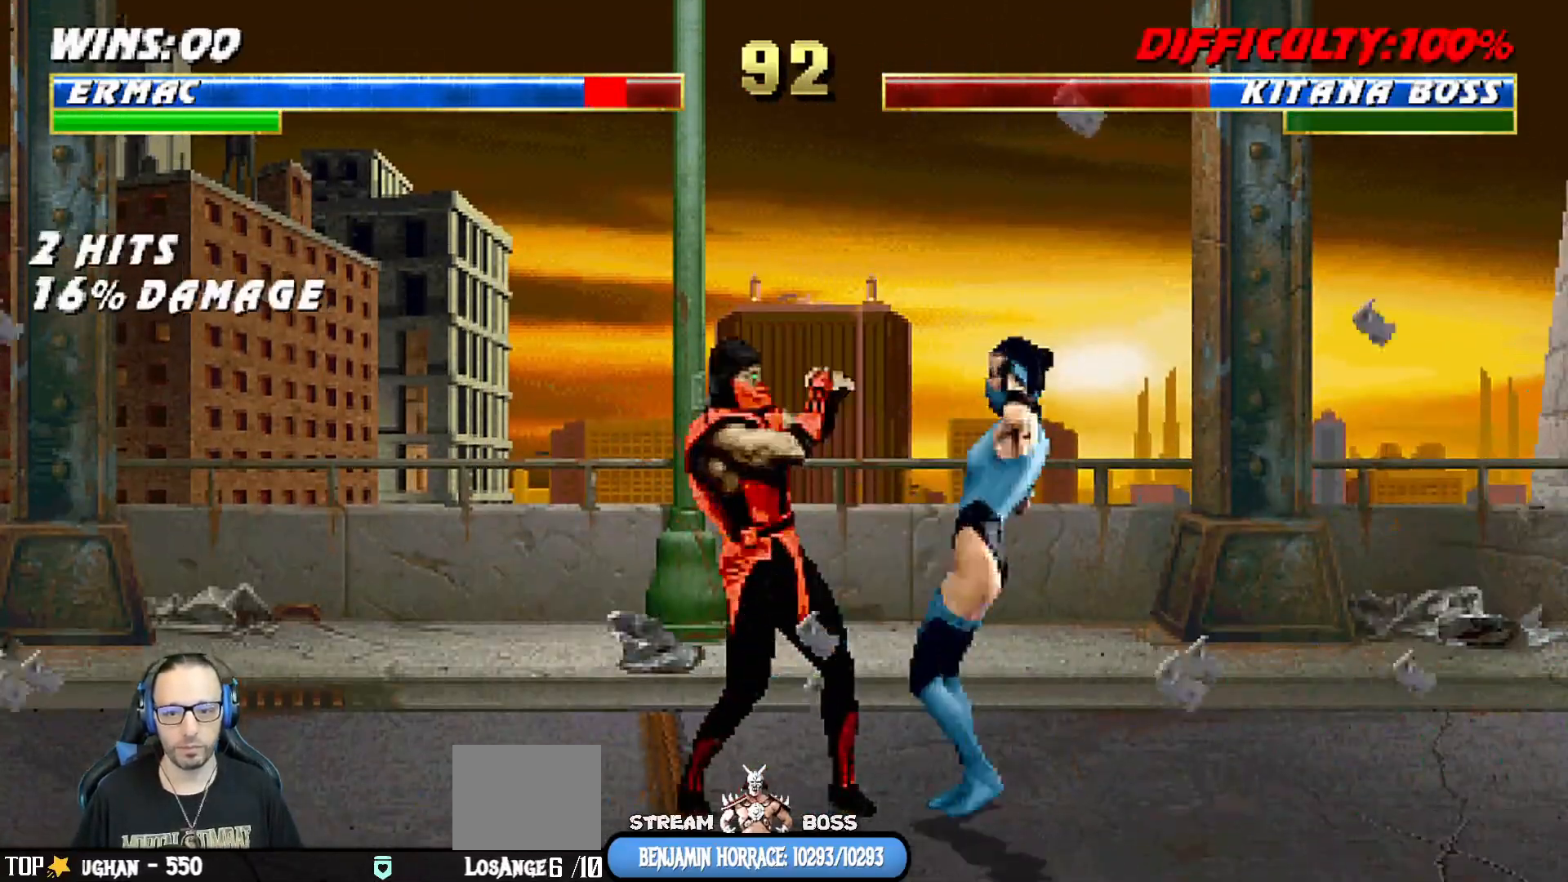
Gameplay with a controller (PlayStation layout); each line is a JSON object with the inputs held at the frame after it (dt_ms = milliseconds from this image to that frame). "events" lists button and stick changes between this image and that frame as [ms after this image, input, new state], when the widget could be followed in between.
{"dt_ms": 500, "buttons": [], "left_stick": "center", "right_stick": "center", "events": [[400, "R1", "up"]]}
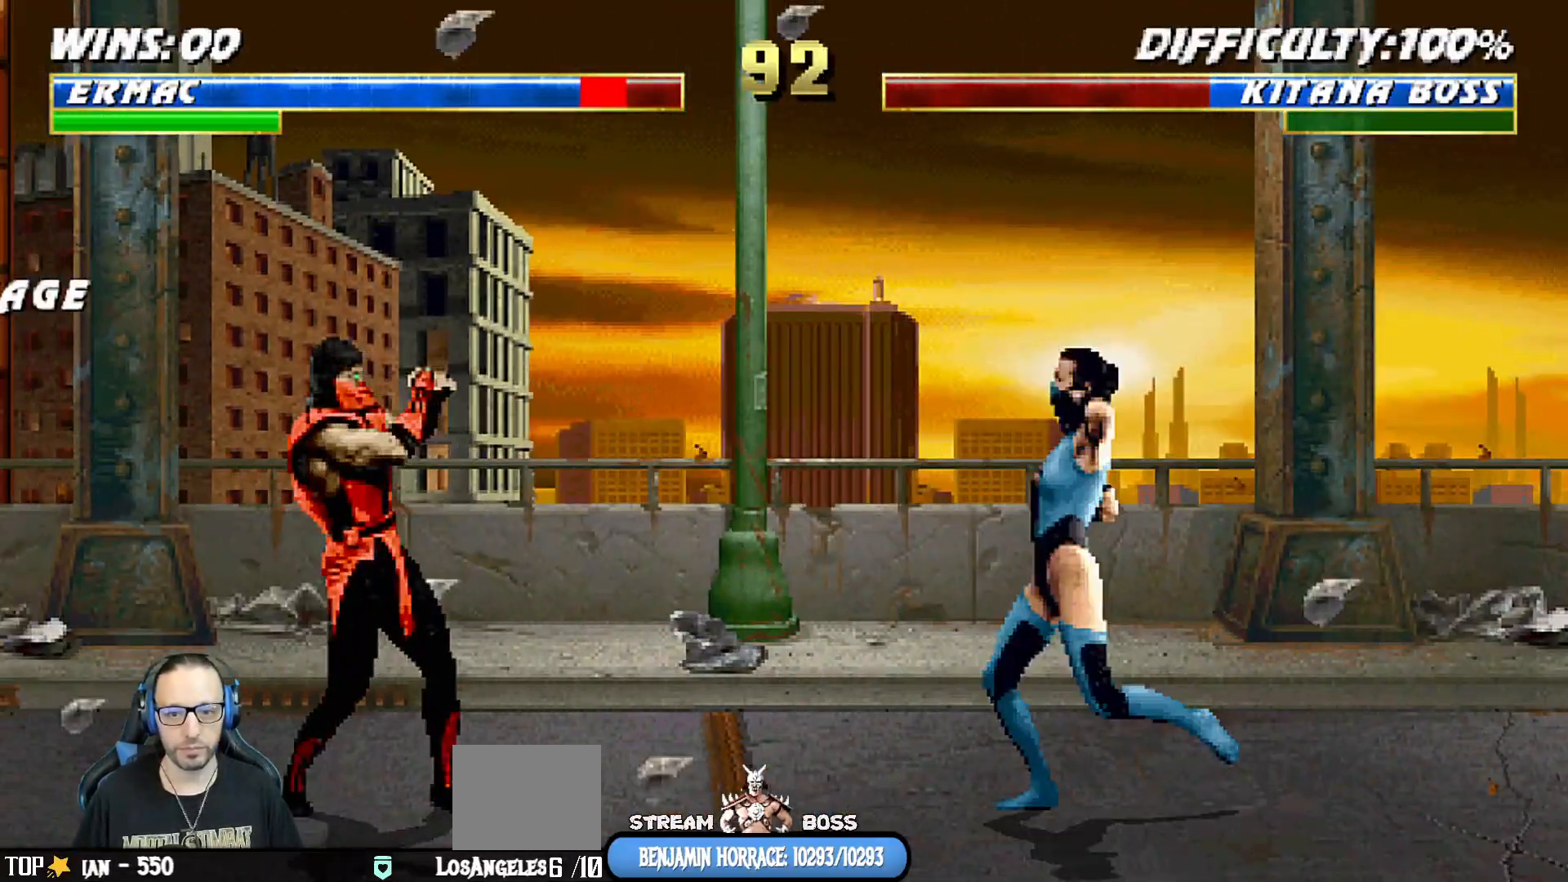
{"dt_ms": 500, "buttons": ["R1"], "left_stick": "center", "right_stick": "center", "events": [[33, "DPAD_DOWN", "down"], [100, "DPAD_LEFT", "down"], [117, "DPAD_DOWN", "up"], [150, "CROSS", "down"], [150, "DPAD_LEFT", "up"], [233, "CROSS", "up"], [283, "CROSS", "down"], [350, "DPAD_DOWN", "down"], [350, "R1", "down"], [383, "CROSS", "up"], [383, "DPAD_LEFT", "down"], [467, "DPAD_DOWN", "up"], [500, "DPAD_LEFT", "up"]]}
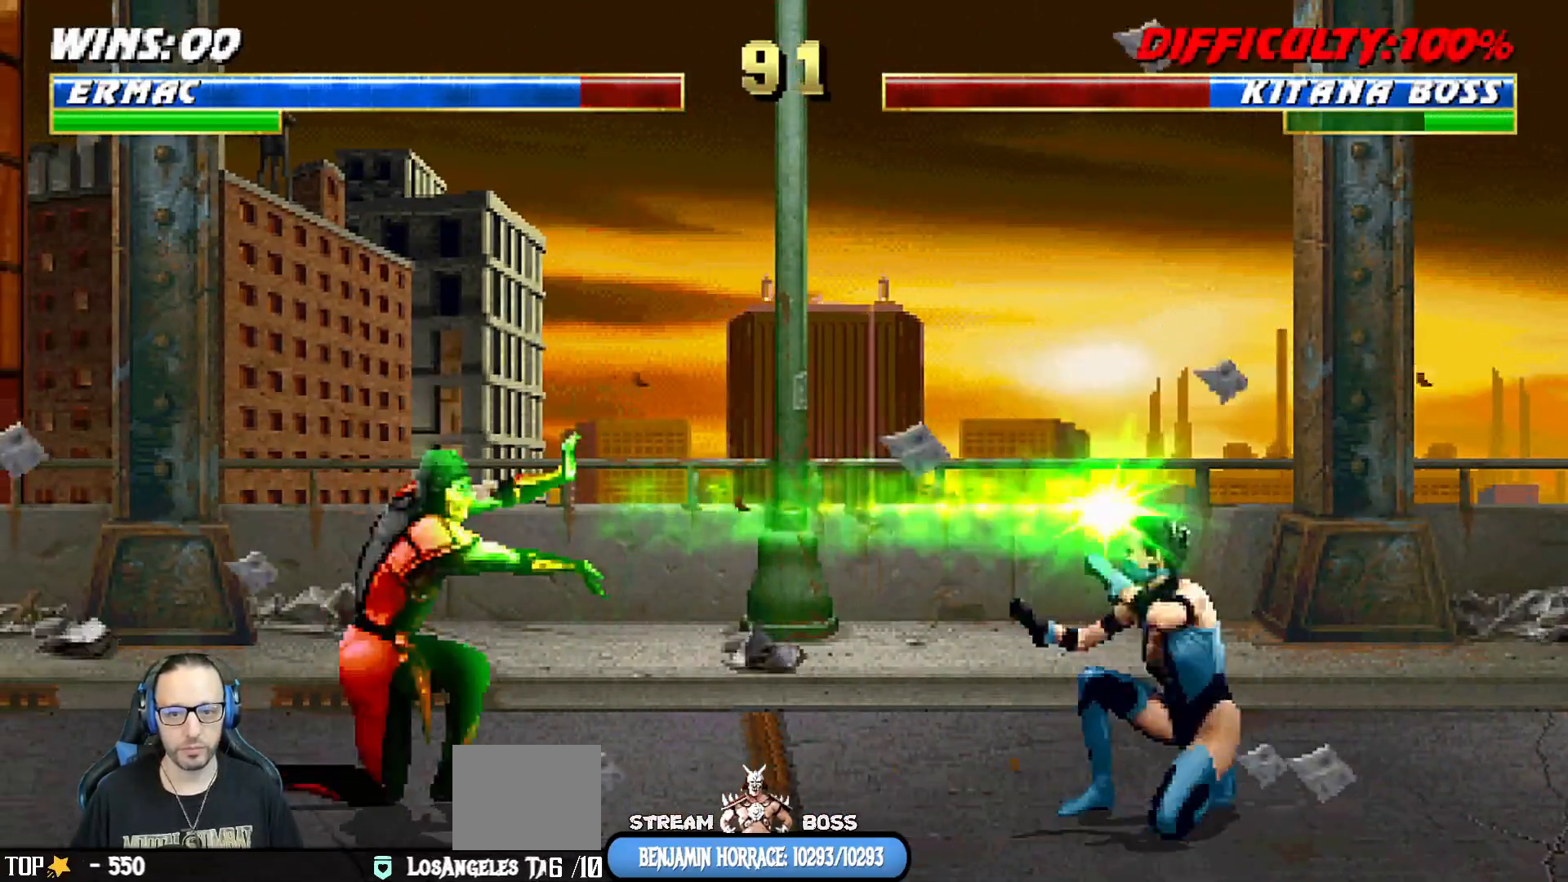
{"dt_ms": 500, "buttons": ["CROSS", "DPAD_LEFT"], "left_stick": "center", "right_stick": "center", "events": [[50, "R1", "up"], [167, "DPAD_DOWN", "down"], [233, "DPAD_LEFT", "down"], [267, "DPAD_DOWN", "up"], [333, "CROSS", "down"], [333, "DPAD_LEFT", "up"], [433, "CROSS", "up"], [433, "DPAD_DOWN", "down"], [467, "DPAD_LEFT", "down"], [500, "CROSS", "down"], [500, "DPAD_DOWN", "up"]]}
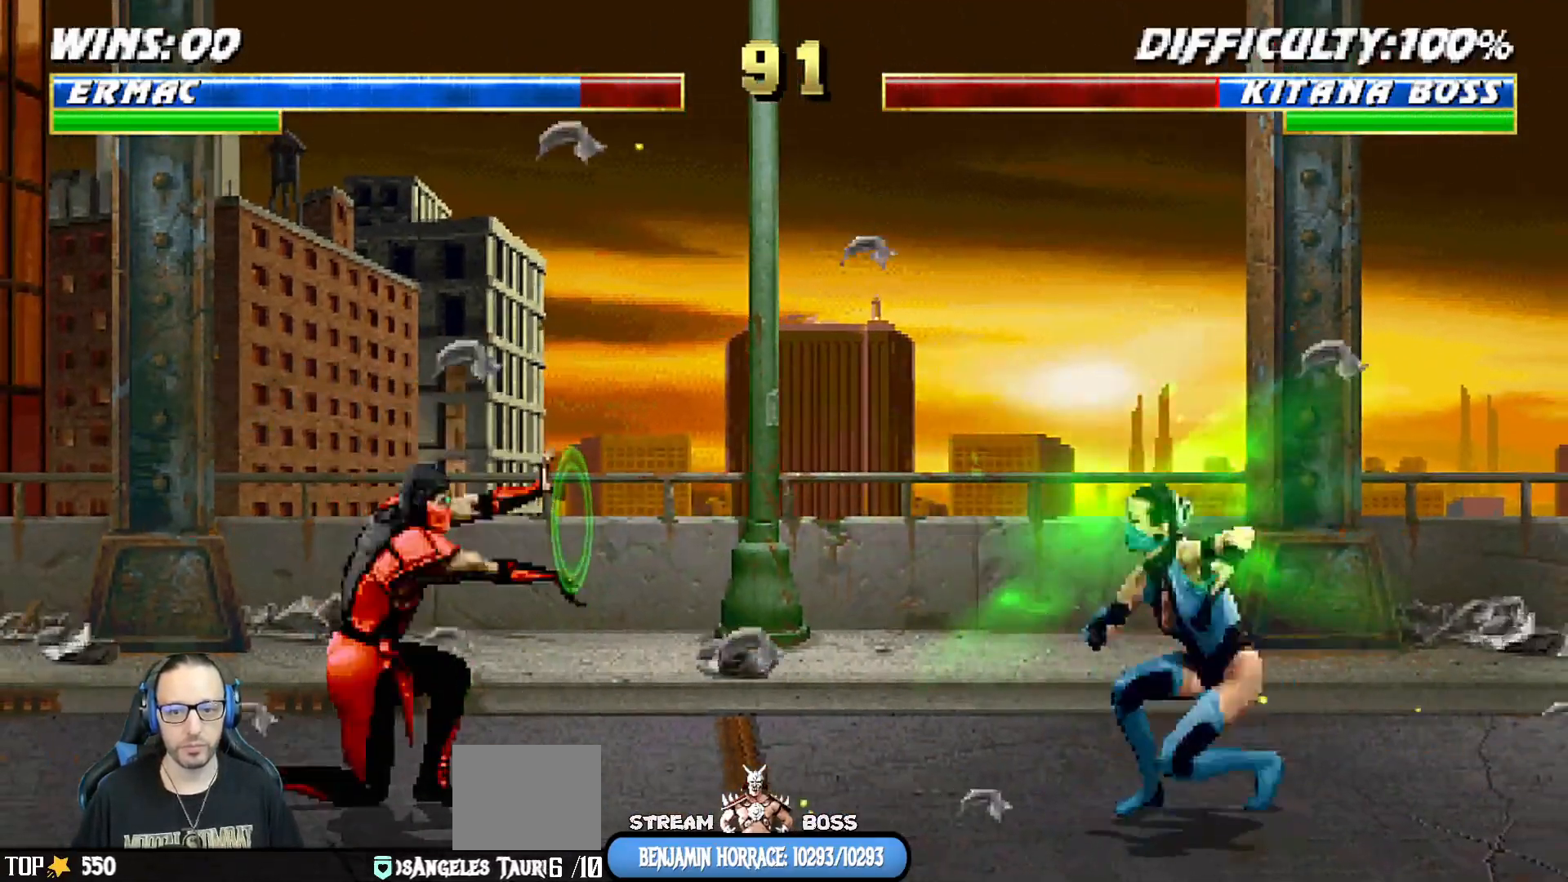
{"dt_ms": 500, "buttons": ["DPAD_DOWN", "DPAD_LEFT"], "left_stick": "center", "right_stick": "center", "events": [[117, "DPAD_LEFT", "up"], [183, "DPAD_DOWN", "down"], [217, "DPAD_LEFT", "down"], [233, "DPAD_LEFT", "up"], [267, "DPAD_DOWN", "up"], [283, "CROSS", "up"], [467, "DPAD_DOWN", "down"], [500, "DPAD_LEFT", "down"]]}
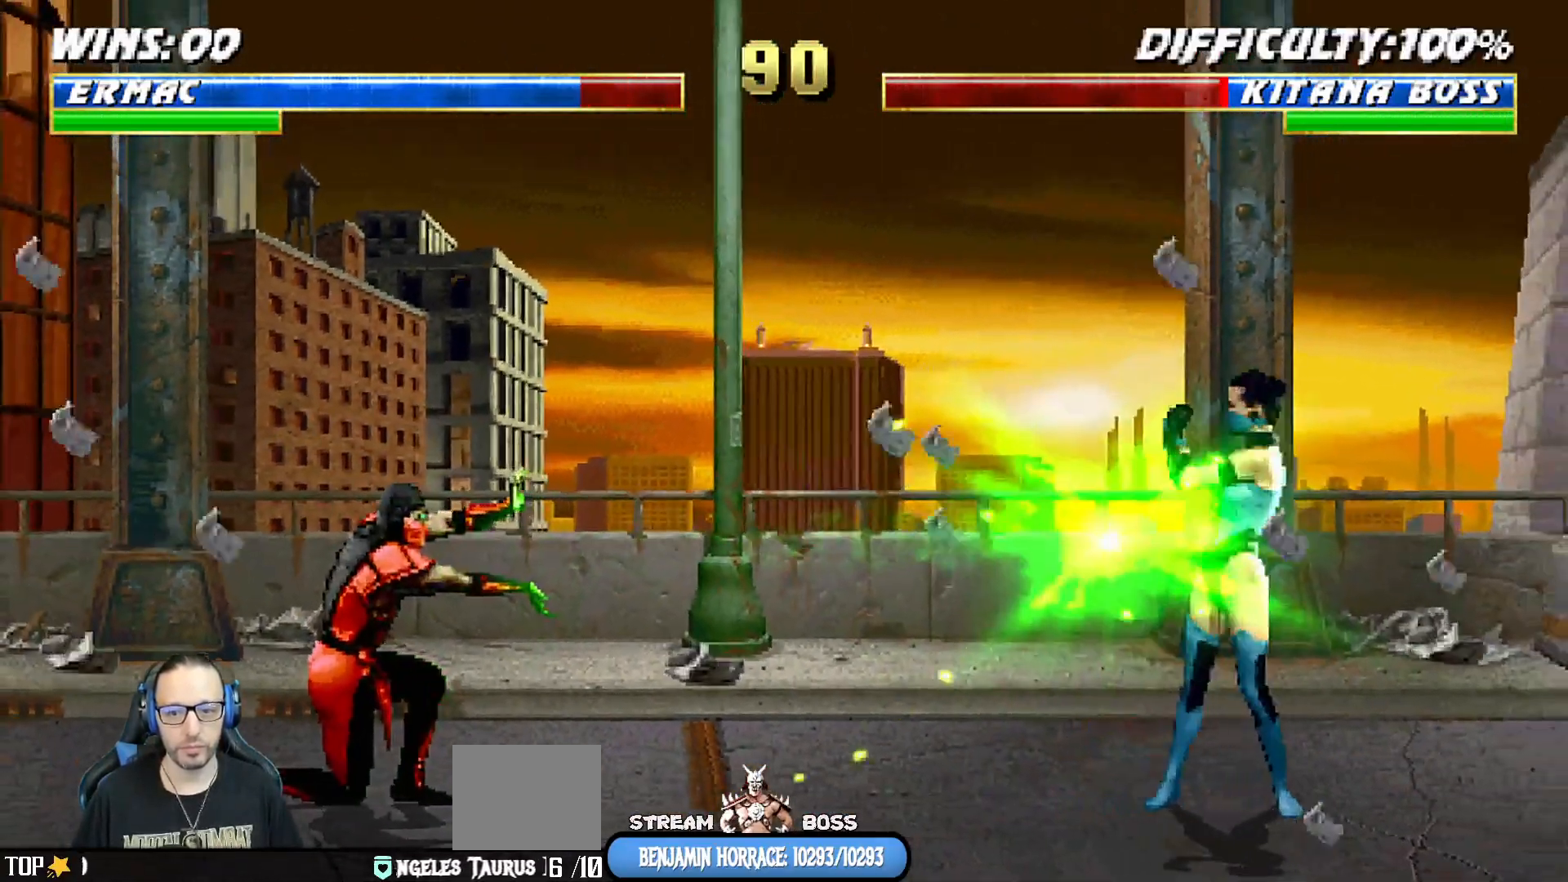
{"dt_ms": 500, "buttons": [], "left_stick": "center", "right_stick": "center", "events": [[67, "DPAD_DOWN", "up"], [117, "CROSS", "down"], [133, "DPAD_LEFT", "up"], [217, "CROSS", "up"], [233, "DPAD_DOWN", "down"], [283, "CROSS", "down"], [283, "DPAD_LEFT", "down"], [317, "DPAD_DOWN", "up"], [417, "DPAD_LEFT", "up"], [483, "CROSS", "up"]]}
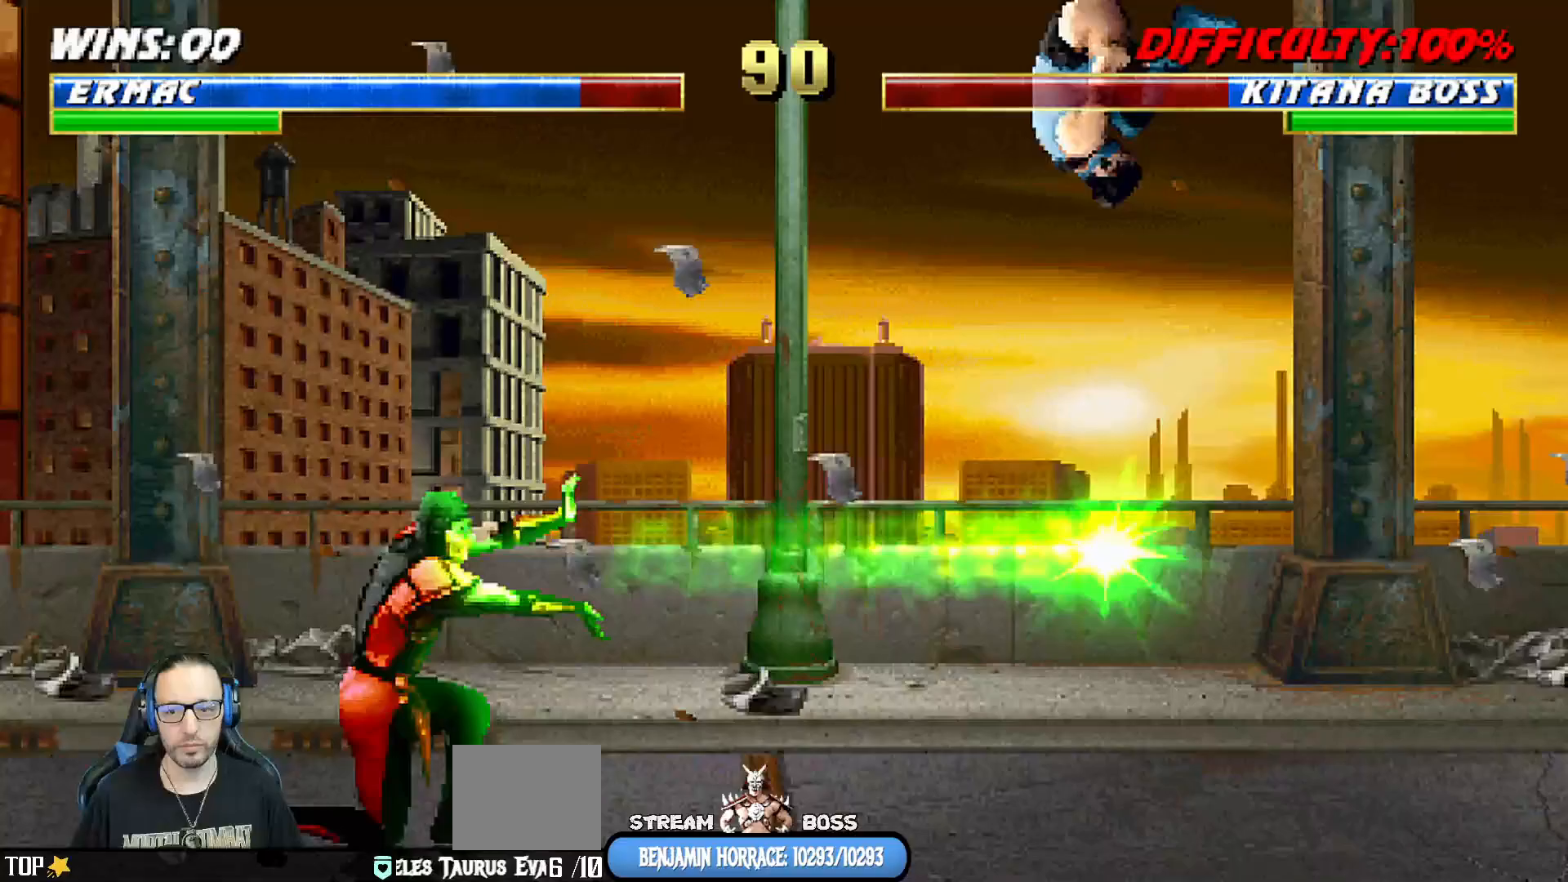
{"dt_ms": 500, "buttons": ["L1", "R1", "DPAD_UP"], "left_stick": "center", "right_stick": "center", "events": [[317, "DPAD_RIGHT", "down"], [317, "L1", "down"], [333, "DPAD_UP", "down"], [383, "R1", "down"], [483, "DPAD_RIGHT", "up"]]}
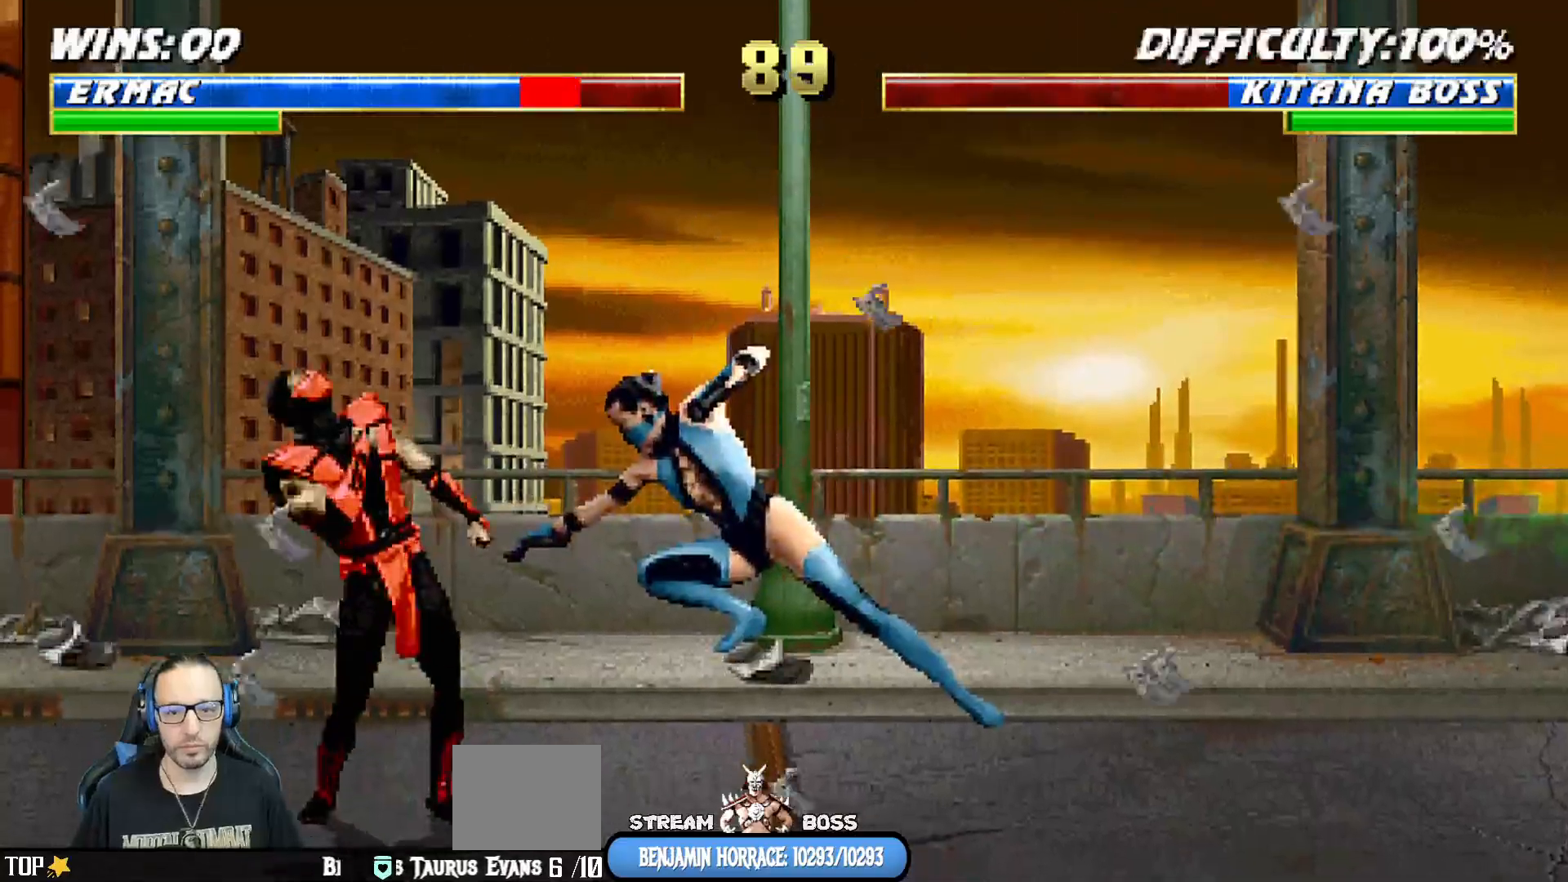
{"dt_ms": 500, "buttons": ["L1", "R1", "DPAD_DOWN", "DPAD_LEFT"], "left_stick": "center", "right_stick": "center", "events": [[17, "DPAD_DOWN", "down"], [17, "DPAD_UP", "up"], [50, "DPAD_LEFT", "down"]]}
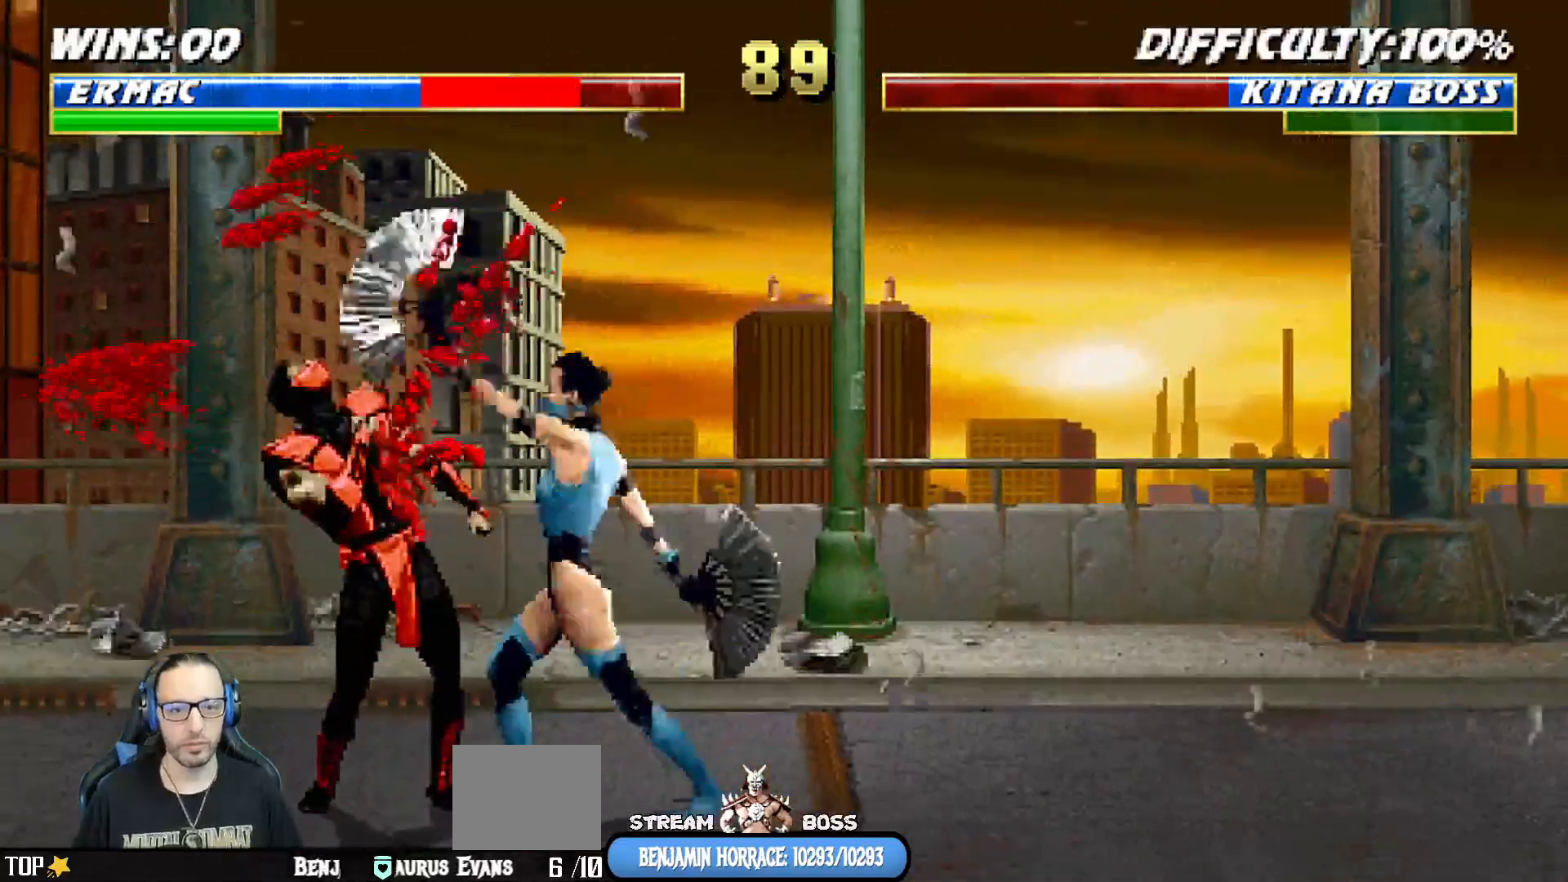
{"dt_ms": 1000, "buttons": ["L1", "R1", "DPAD_DOWN", "DPAD_LEFT"], "left_stick": "center", "right_stick": "center"}
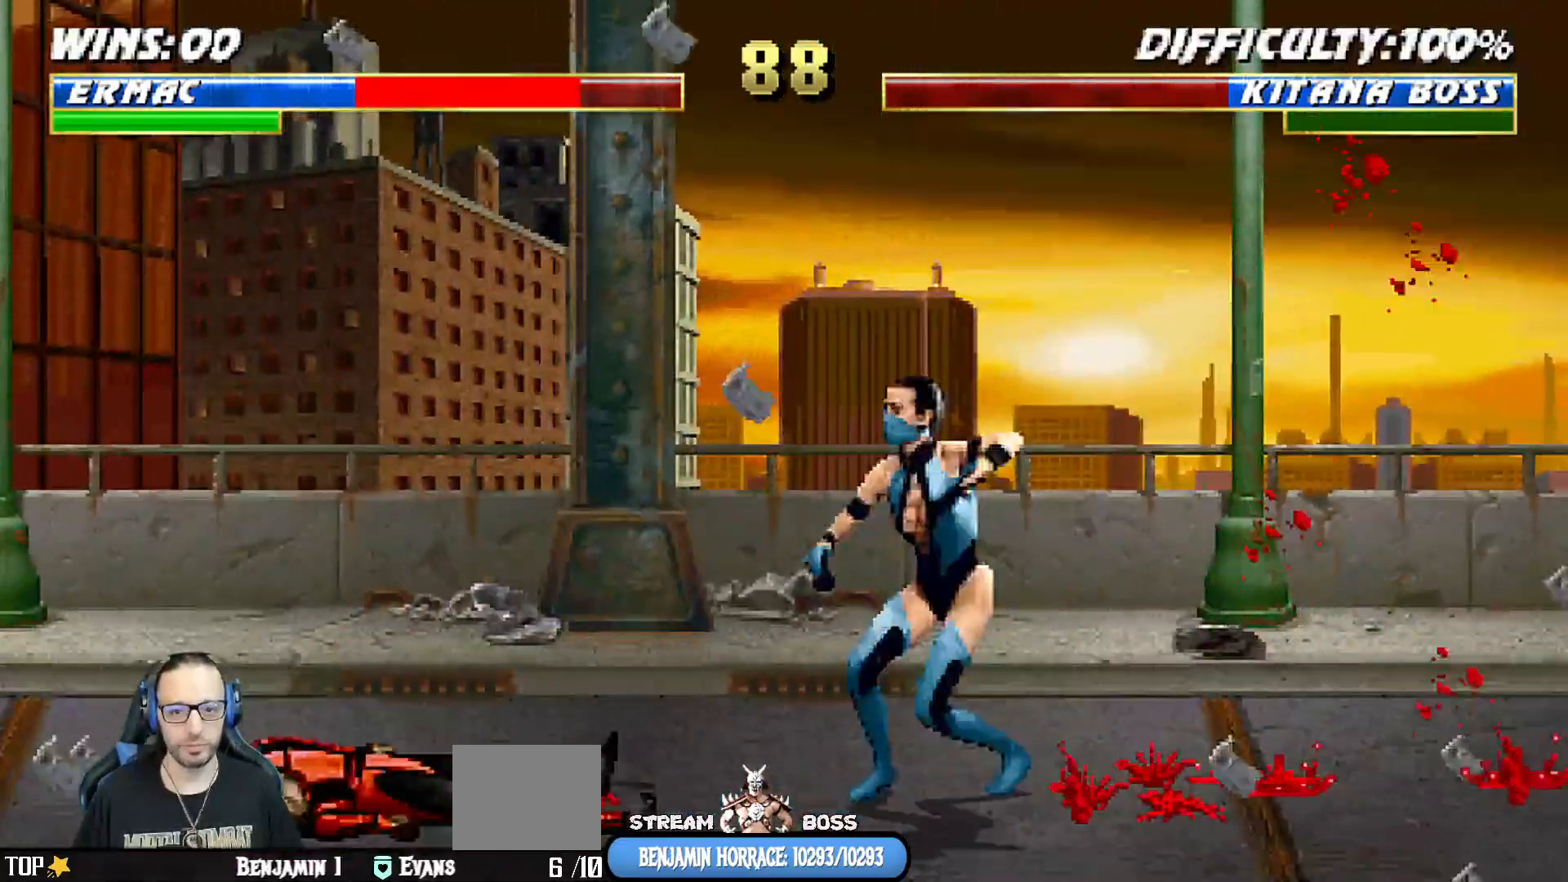
{"dt_ms": 500, "buttons": ["L1", "R1", "DPAD_DOWN", "DPAD_LEFT"], "left_stick": "center", "right_stick": "center", "events": []}
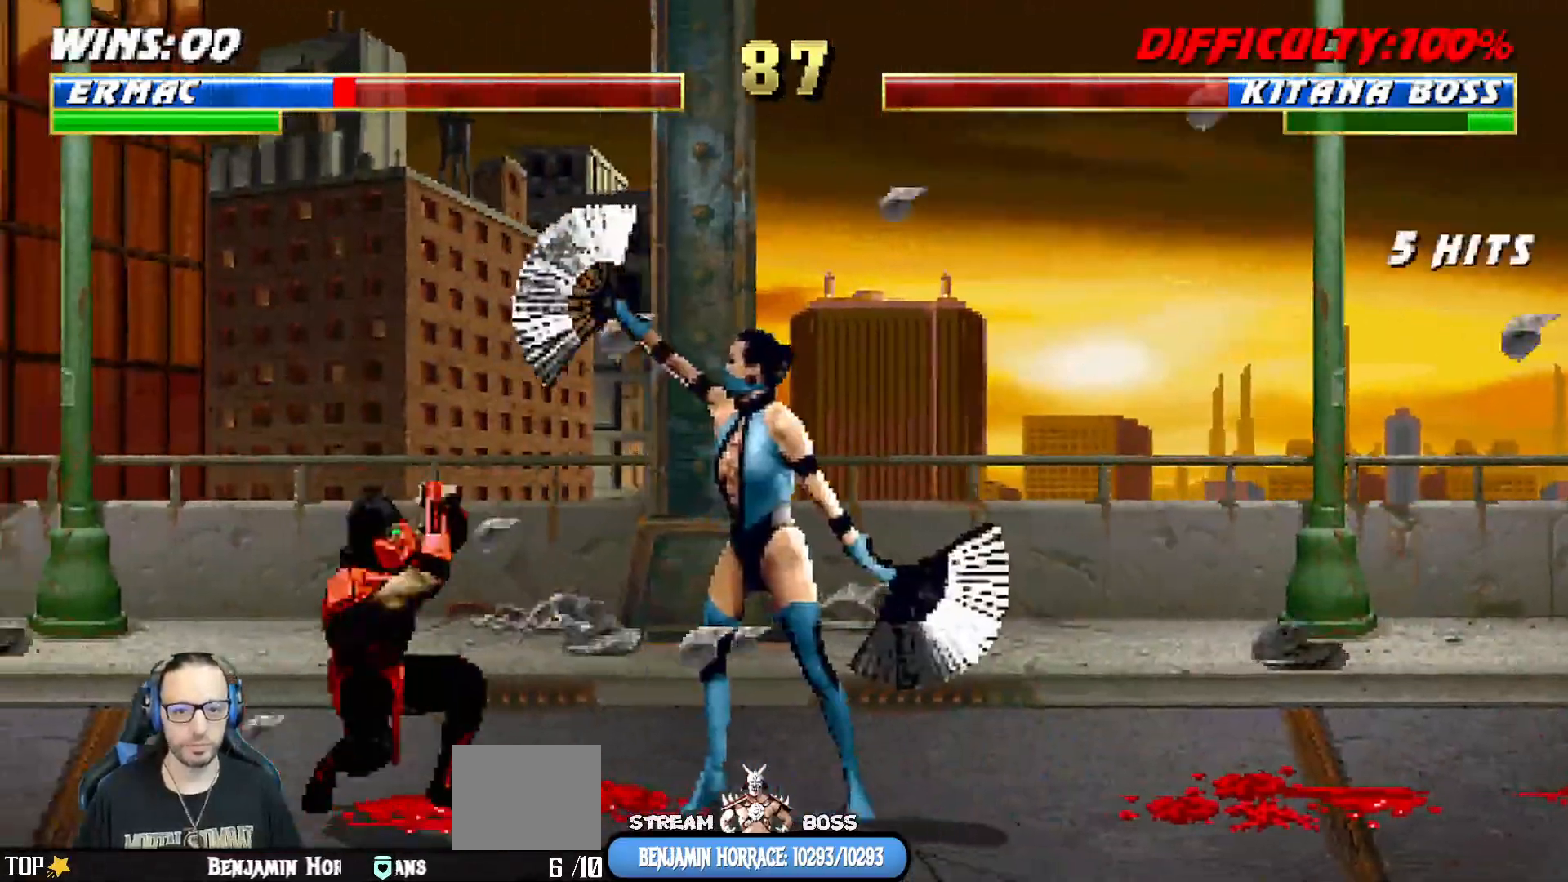
{"dt_ms": 500, "buttons": ["L1", "DPAD_UP", "DPAD_RIGHT"], "left_stick": "center", "right_stick": "center", "events": [[67, "DPAD_LEFT", "up"], [100, "L1", "up"], [117, "DPAD_DOWN", "up"], [167, "R1", "up"], [233, "DPAD_RIGHT", "down"], [250, "L1", "down"], [267, "DPAD_UP", "down"], [367, "DPAD_UP", "up"], [450, "DPAD_UP", "down"]]}
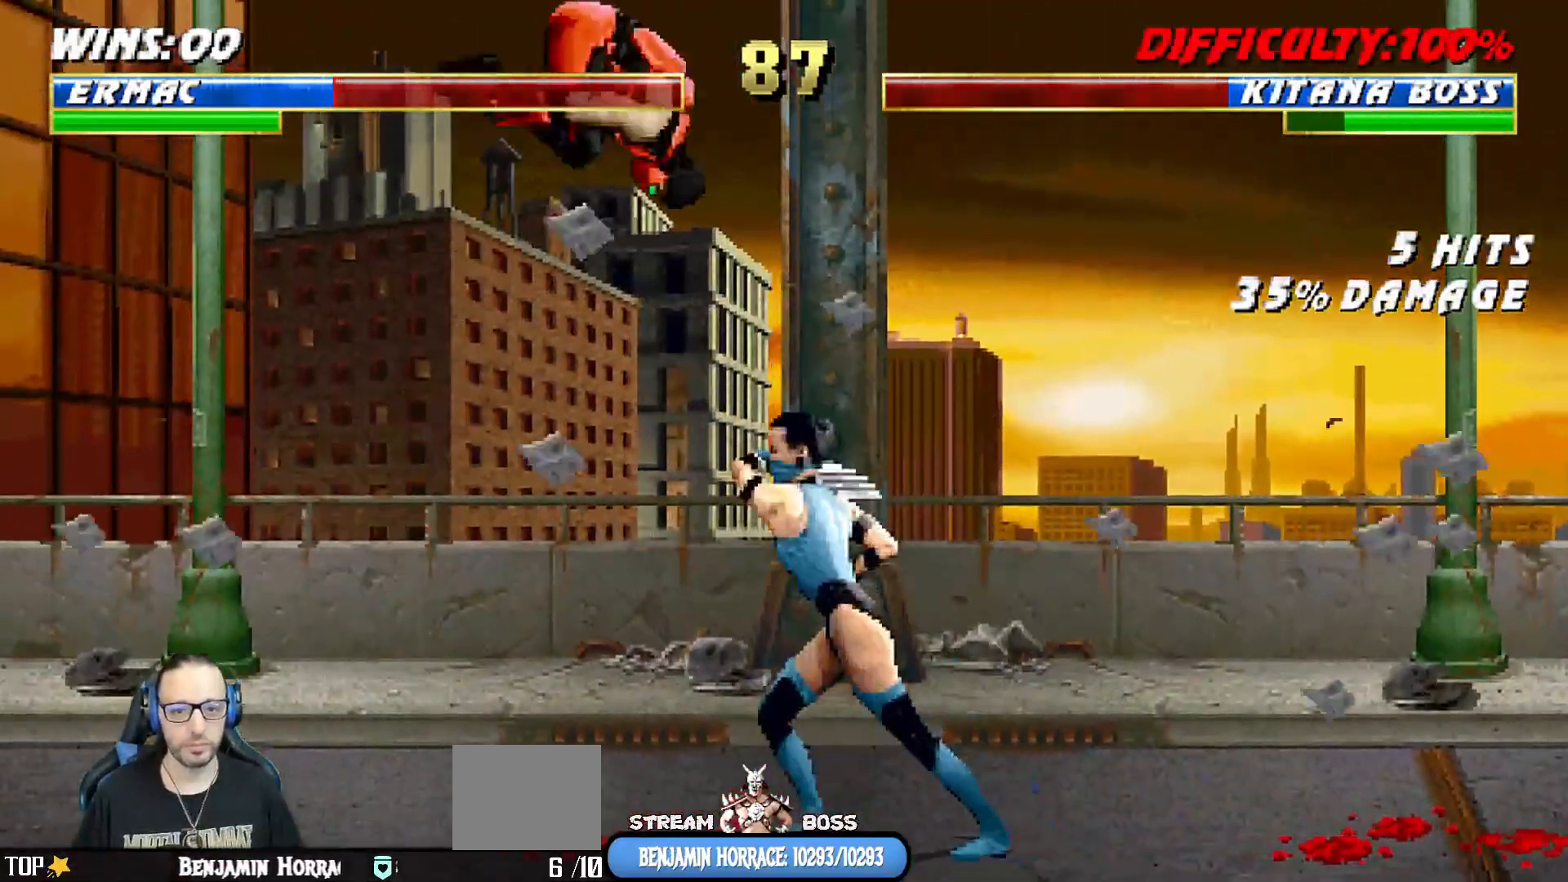
{"dt_ms": 500, "buttons": ["L1", "DPAD_LEFT"], "left_stick": "center", "right_stick": "center", "events": [[183, "DPAD_UP", "up"], [217, "SQUARE", "down"], [233, "DPAD_RIGHT", "up"], [300, "SQUARE", "up"], [350, "DPAD_LEFT", "down"], [383, "SQUARE", "down"], [467, "SQUARE", "up"]]}
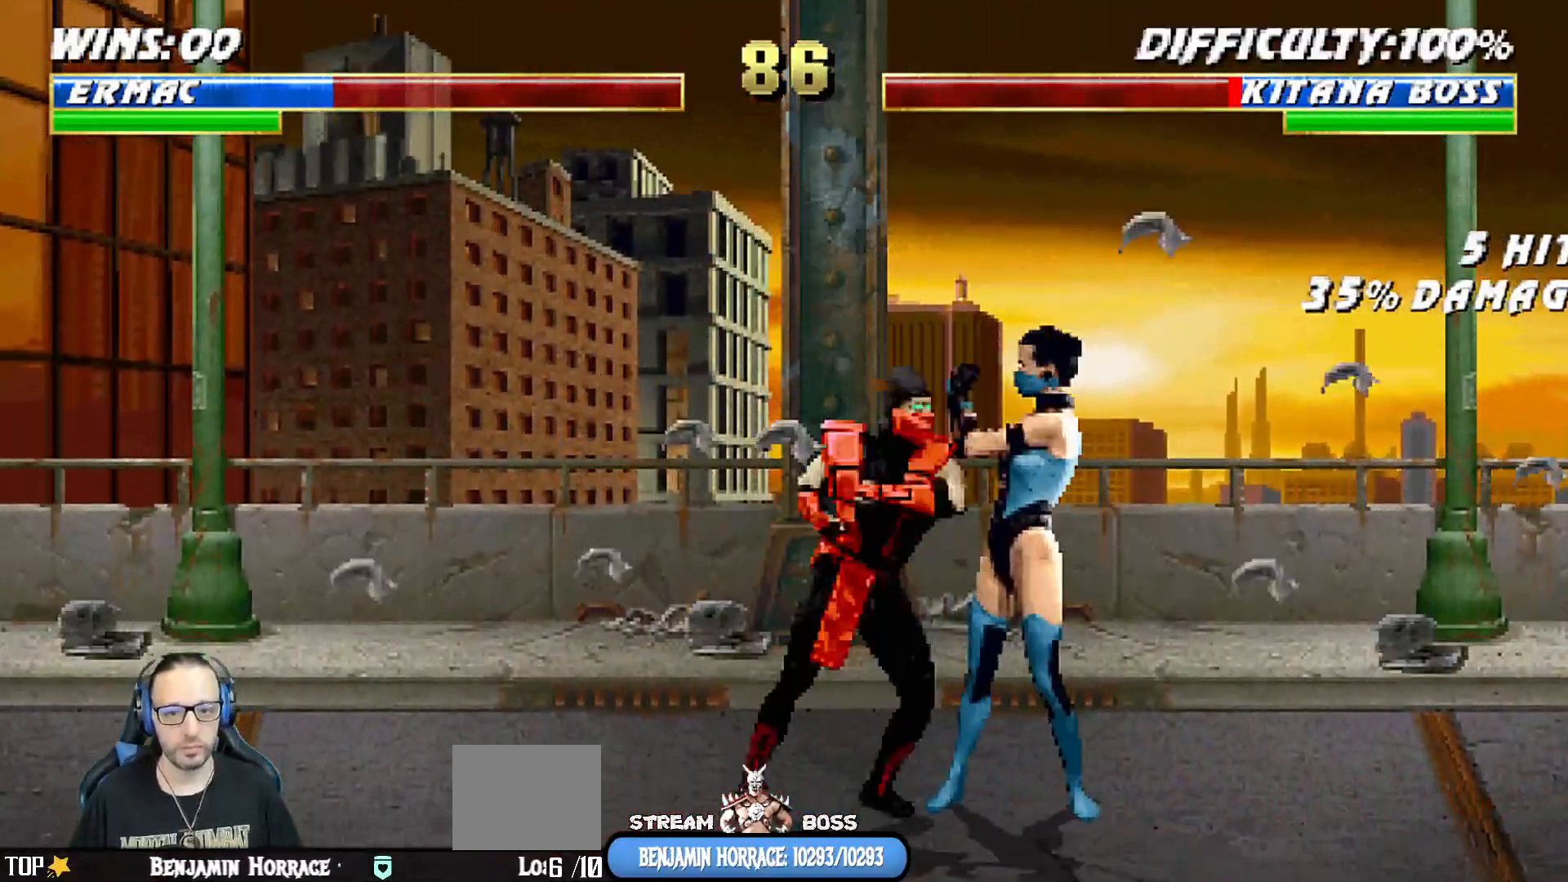
{"dt_ms": 500, "buttons": ["CIRCLE", "TRIANGLE", "L1", "DPAD_LEFT"], "left_stick": "center", "right_stick": "center", "events": [[50, "SQUARE", "down"], [117, "DPAD_UP", "down"], [133, "CROSS", "down"], [150, "DPAD_UP", "up"], [150, "SQUARE", "up"], [167, "DPAD_DOWN", "down"], [250, "DPAD_DOWN", "up"], [267, "CIRCLE", "down"], [267, "CROSS", "up"], [283, "CIRCLE", "up"], [300, "TRIANGLE", "down"], [433, "TRIANGLE", "up"], [450, "CIRCLE", "down"], [500, "TRIANGLE", "down"]]}
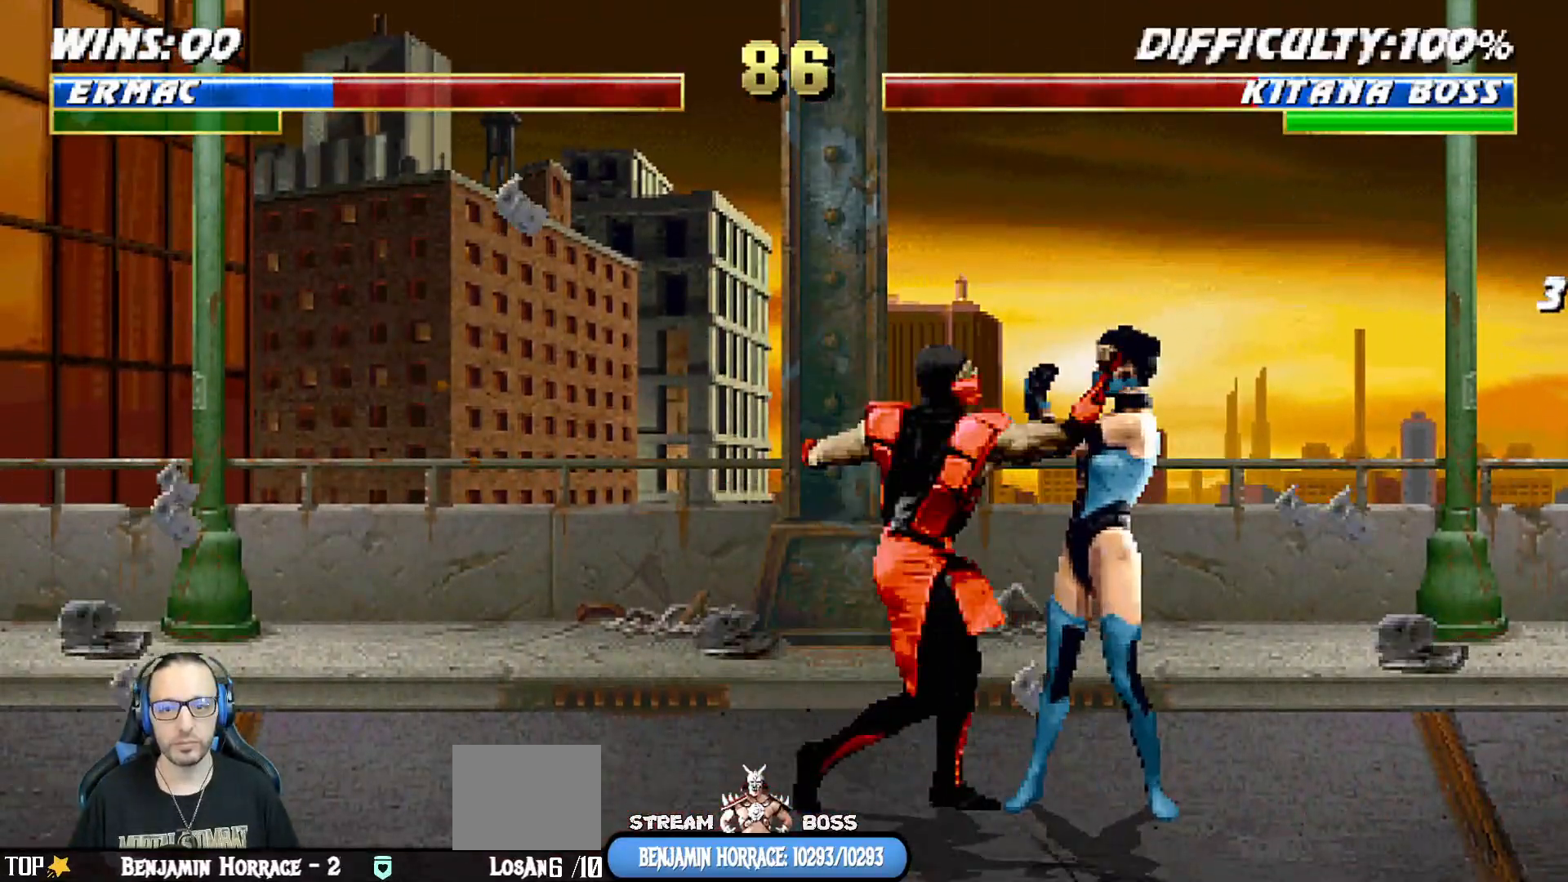
{"dt_ms": 500, "buttons": ["CIRCLE", "TRIANGLE", "L1"], "left_stick": "center", "right_stick": "center", "events": [[50, "TRIANGLE", "up"], [67, "CIRCLE", "up"], [133, "CIRCLE", "down"], [133, "TRIANGLE", "down"], [217, "TRIANGLE", "up"], [233, "CIRCLE", "up"], [283, "CIRCLE", "down"], [283, "TRIANGLE", "down"], [367, "CIRCLE", "up"], [367, "TRIANGLE", "up"], [417, "CIRCLE", "down"], [417, "TRIANGLE", "down"], [500, "DPAD_LEFT", "up"]]}
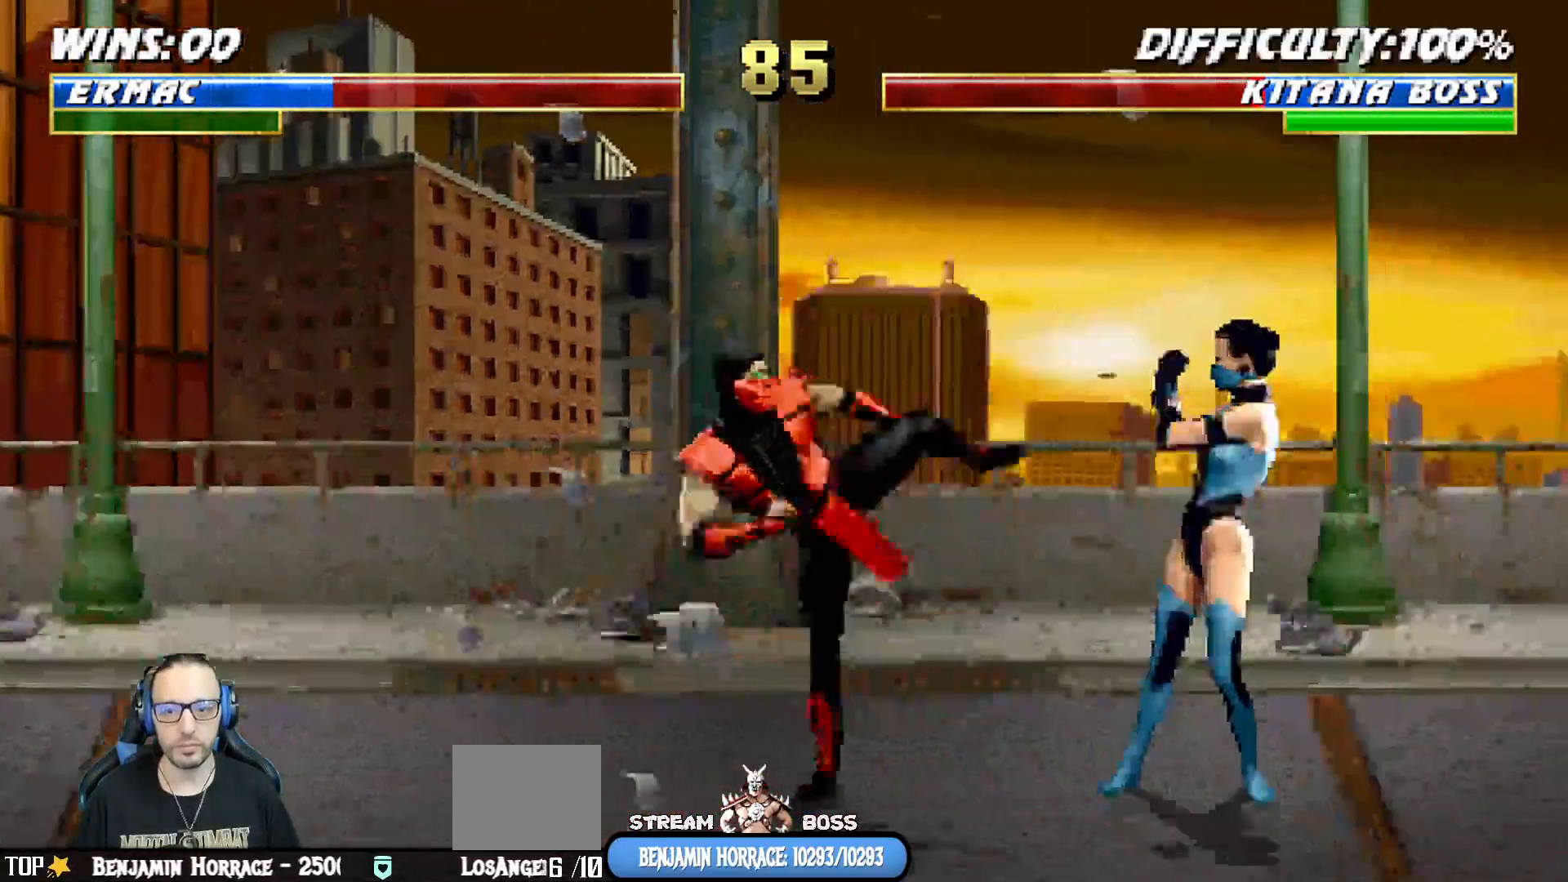
{"dt_ms": 500, "buttons": [], "left_stick": "center", "right_stick": "center"}
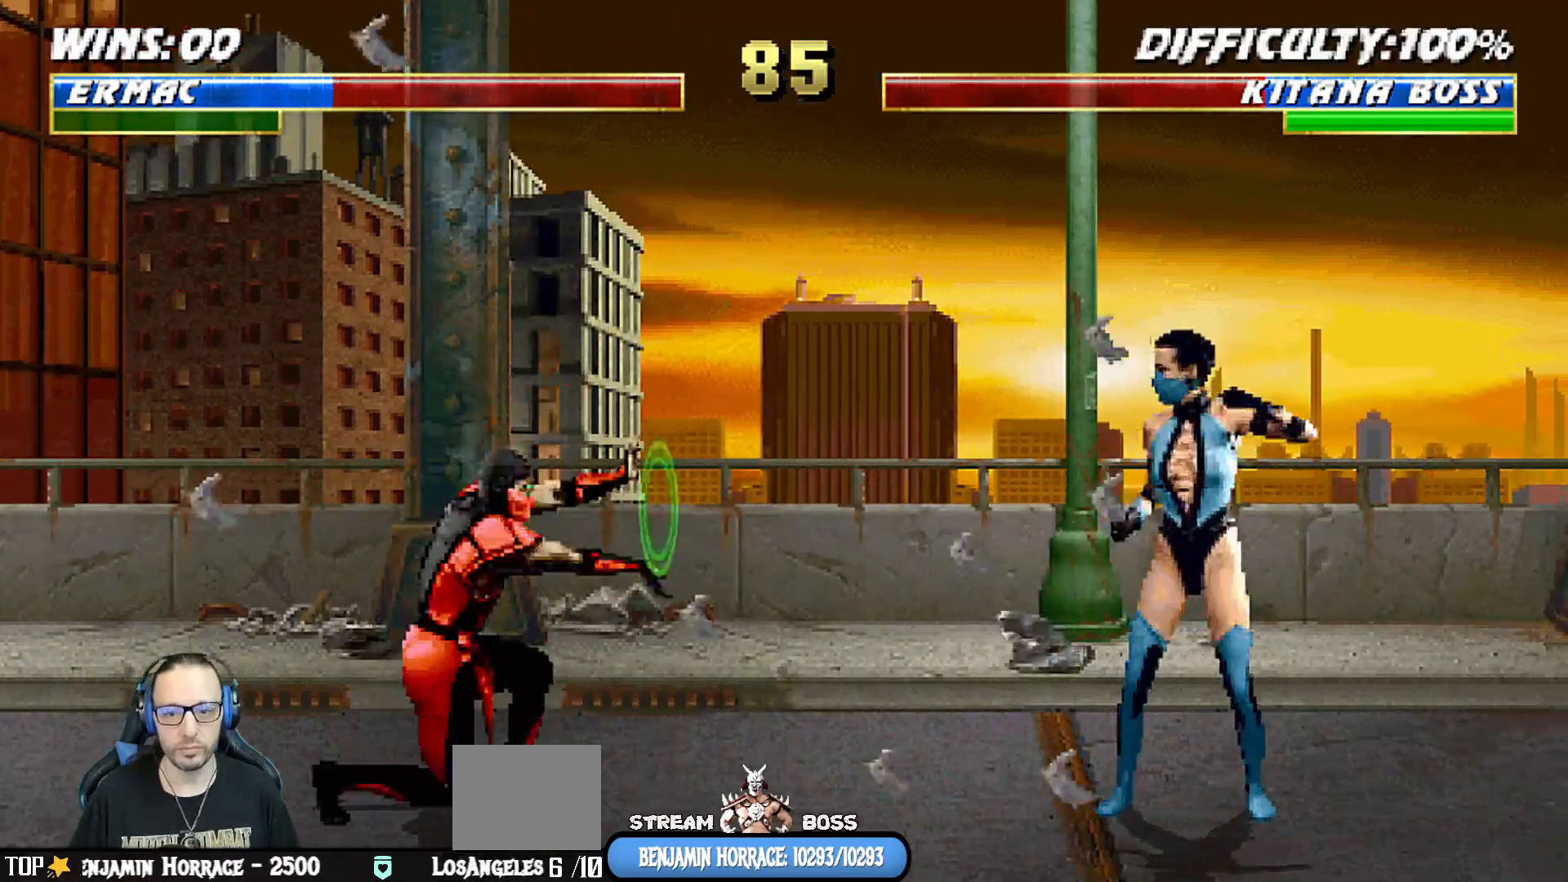
{"dt_ms": 500, "buttons": [], "left_stick": "center", "right_stick": "center", "events": [[33, "CROSS", "down"], [100, "DPAD_DOWN", "down"], [150, "DPAD_LEFT", "down"], [150, "R1", "down"], [167, "CROSS", "up"], [233, "DPAD_DOWN", "up"], [300, "DPAD_LEFT", "up"], [333, "R1", "up"]]}
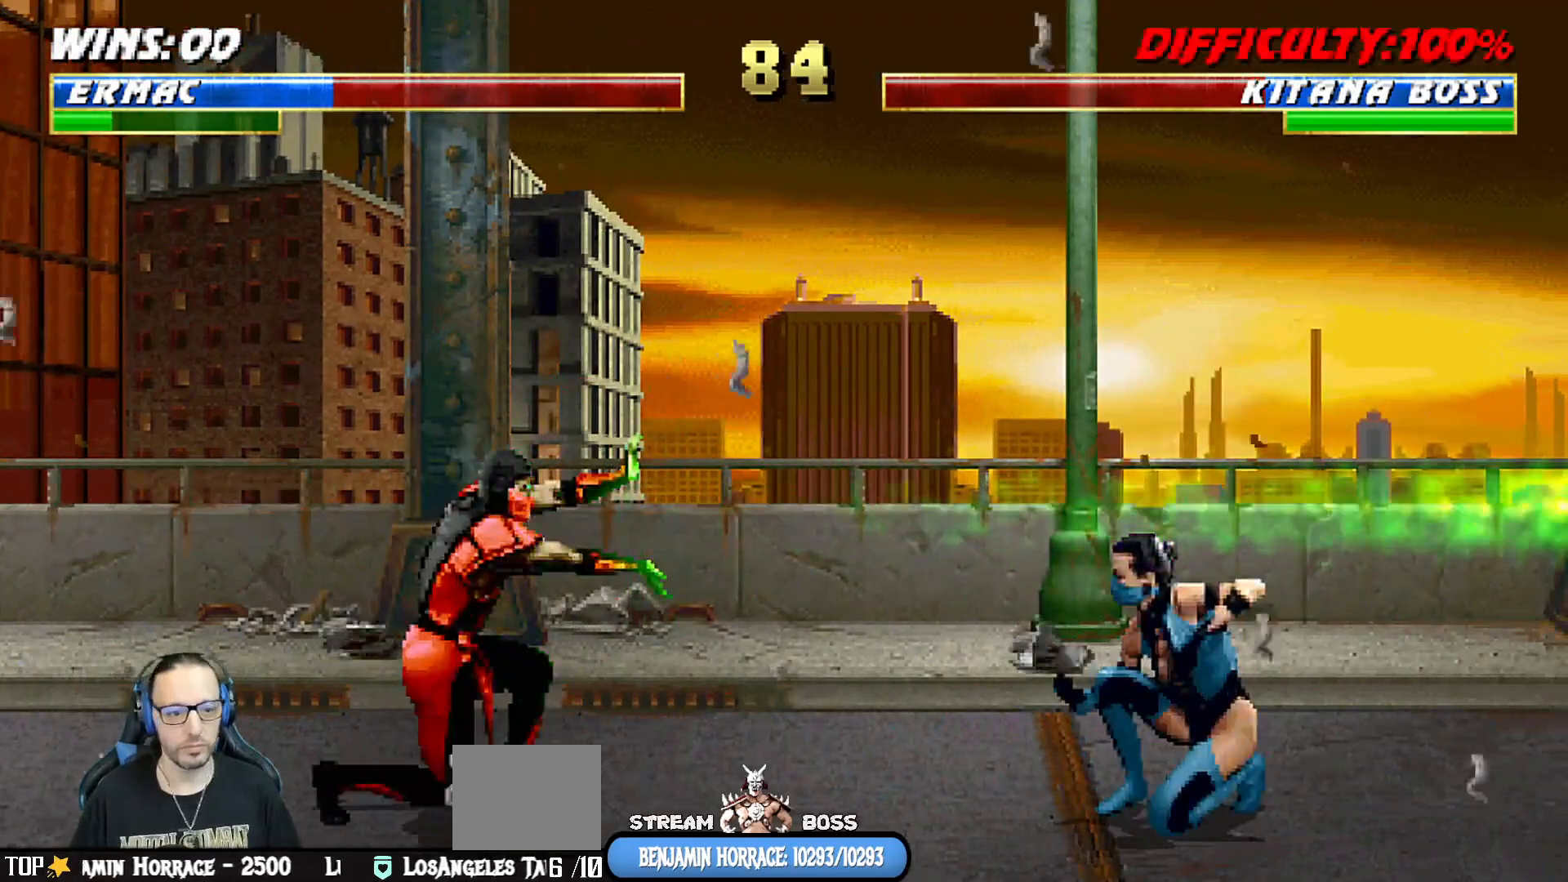
{"dt_ms": 500, "buttons": ["R1", "DPAD_LEFT"], "left_stick": "center", "right_stick": "center", "events": [[67, "DPAD_DOWN", "down"], [83, "DPAD_LEFT", "down"], [133, "DPAD_DOWN", "up"], [167, "CROSS", "down"], [183, "DPAD_LEFT", "up"], [283, "DPAD_DOWN", "down"], [283, "DPAD_LEFT", "down"], [433, "CROSS", "up"], [433, "DPAD_DOWN", "up"], [433, "R1", "down"]]}
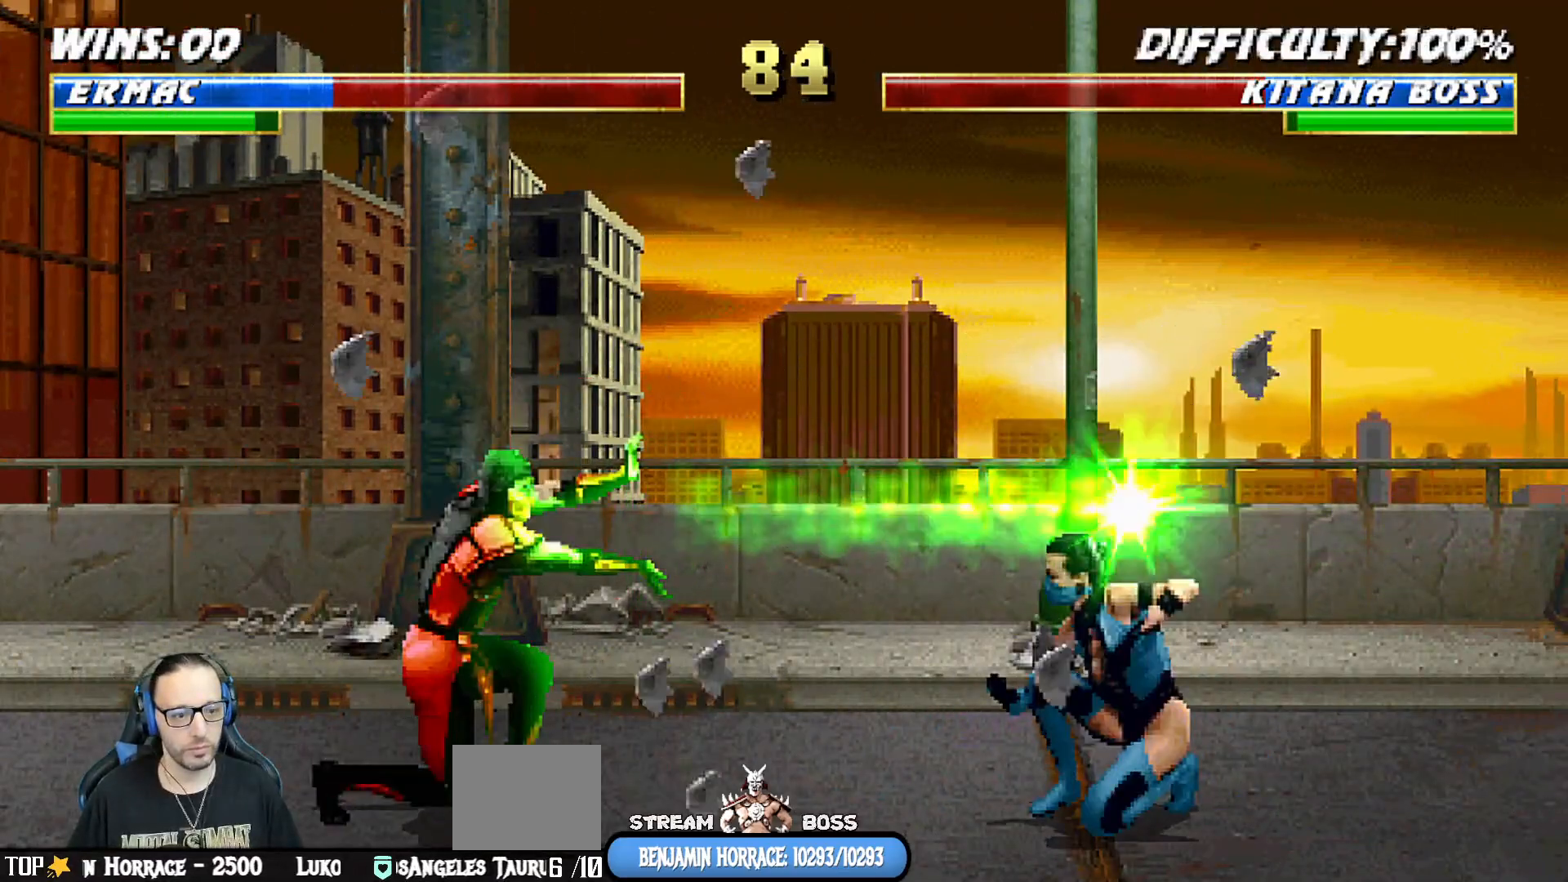
{"dt_ms": 500, "buttons": [], "left_stick": "center", "right_stick": "center", "events": [[17, "DPAD_LEFT", "up"], [133, "R1", "up"], [317, "DPAD_DOWN", "down"], [333, "DPAD_LEFT", "down"], [367, "DPAD_DOWN", "up"], [383, "CROSS", "down"], [417, "DPAD_LEFT", "up"], [467, "CROSS", "up"]]}
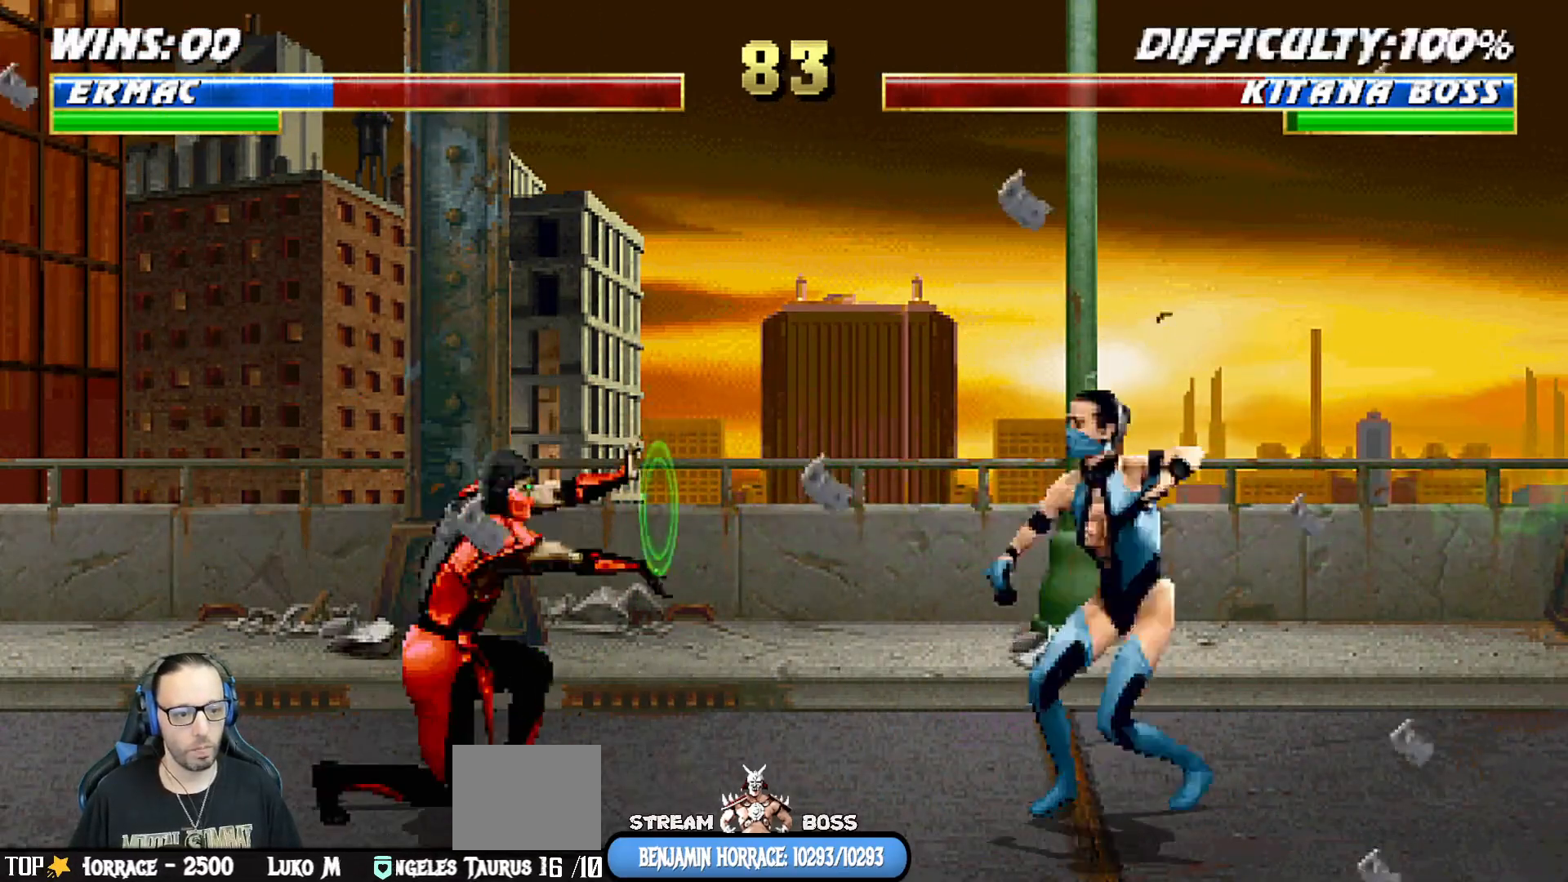
{"dt_ms": 500, "buttons": [], "left_stick": "center", "right_stick": "center", "events": [[17, "CROSS", "down"], [33, "DPAD_DOWN", "down"], [67, "DPAD_LEFT", "down"], [200, "DPAD_DOWN", "up"], [267, "CROSS", "up"], [267, "DPAD_LEFT", "up"]]}
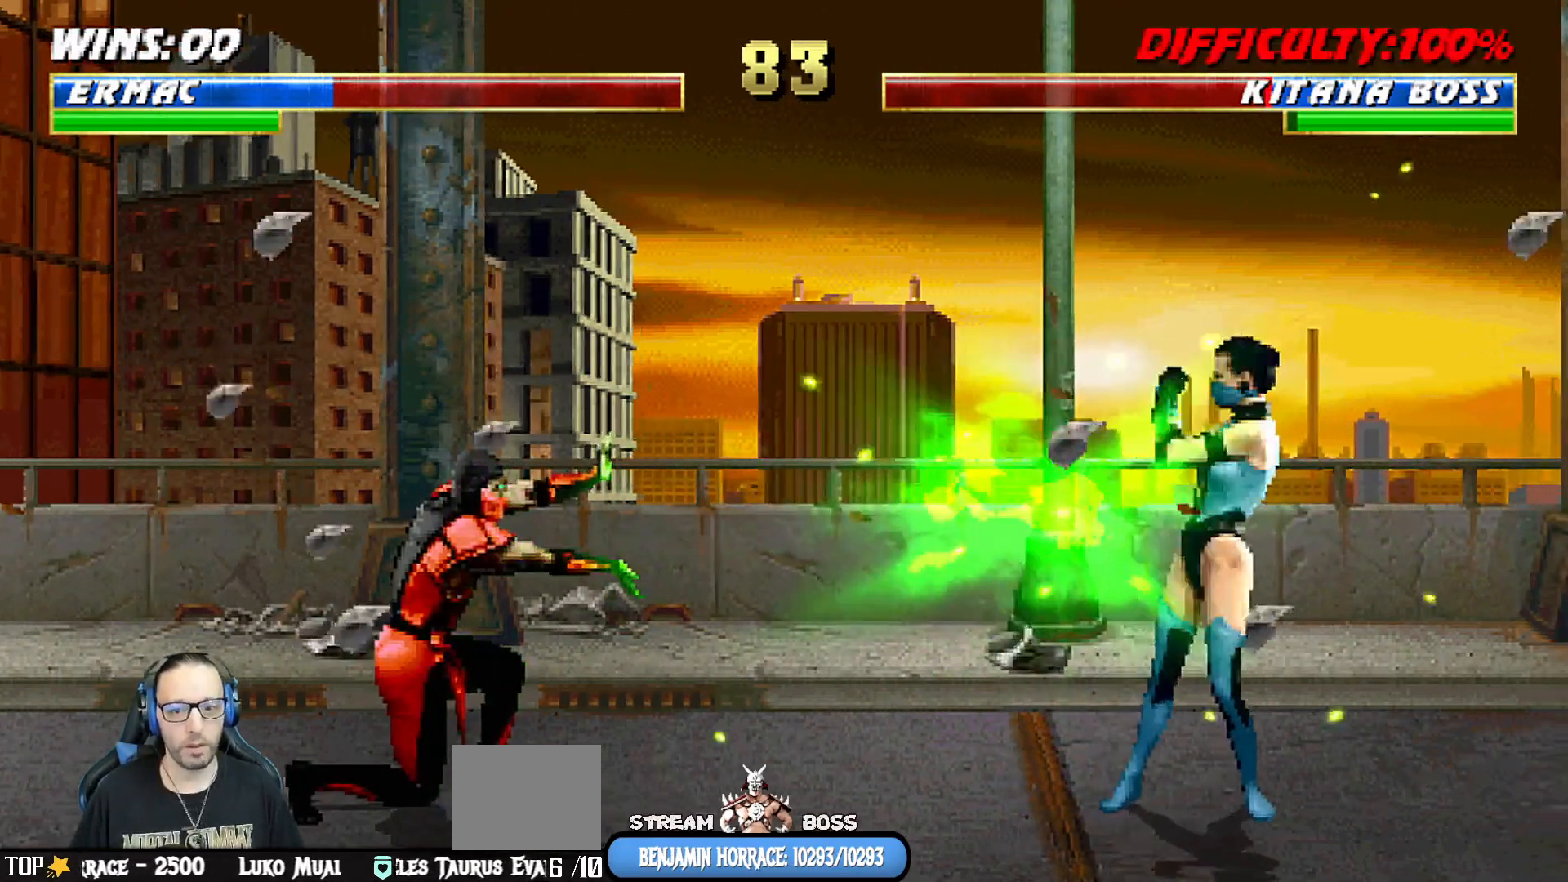
{"dt_ms": 500, "buttons": ["L1", "DPAD_UP", "DPAD_RIGHT"], "left_stick": "center", "right_stick": "center", "events": [[133, "DPAD_LEFT", "down"], [267, "DPAD_LEFT", "up"], [317, "L1", "down"], [333, "DPAD_RIGHT", "down"], [350, "DPAD_UP", "down"]]}
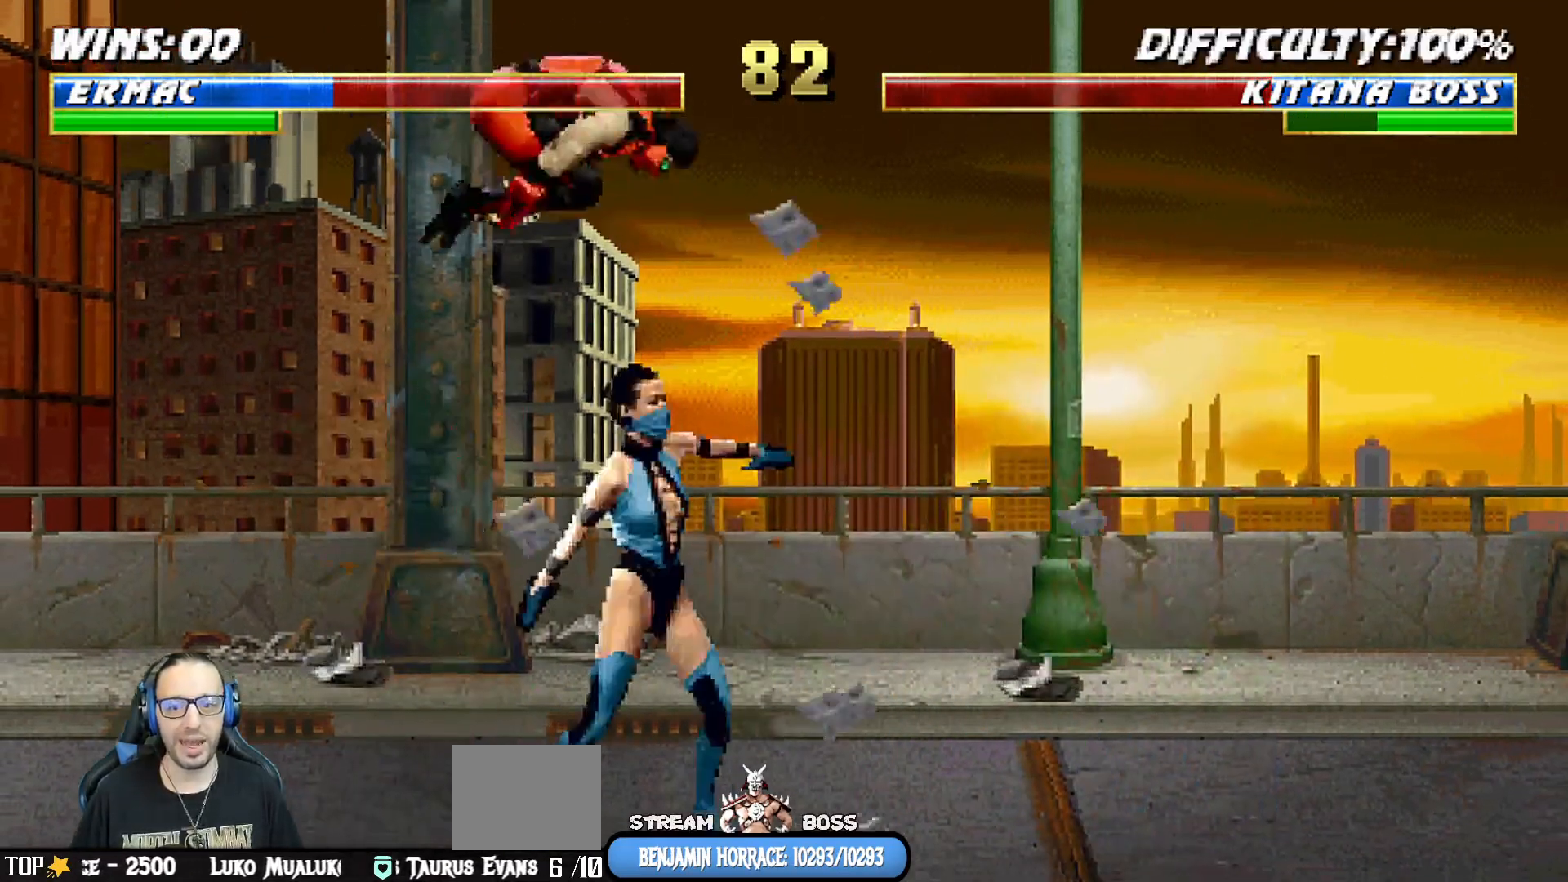
{"dt_ms": 500, "buttons": ["L1", "DPAD_RIGHT"], "left_stick": "center", "right_stick": "center", "events": [[50, "DPAD_RIGHT", "up"], [67, "DPAD_UP", "up"], [83, "DPAD_LEFT", "down"], [83, "R2", "down"], [150, "R2", "up"], [250, "SQUARE", "down"], [267, "DPAD_LEFT", "up"], [333, "DPAD_RIGHT", "down"], [333, "SQUARE", "up"], [417, "SQUARE", "down"], [483, "SQUARE", "up"]]}
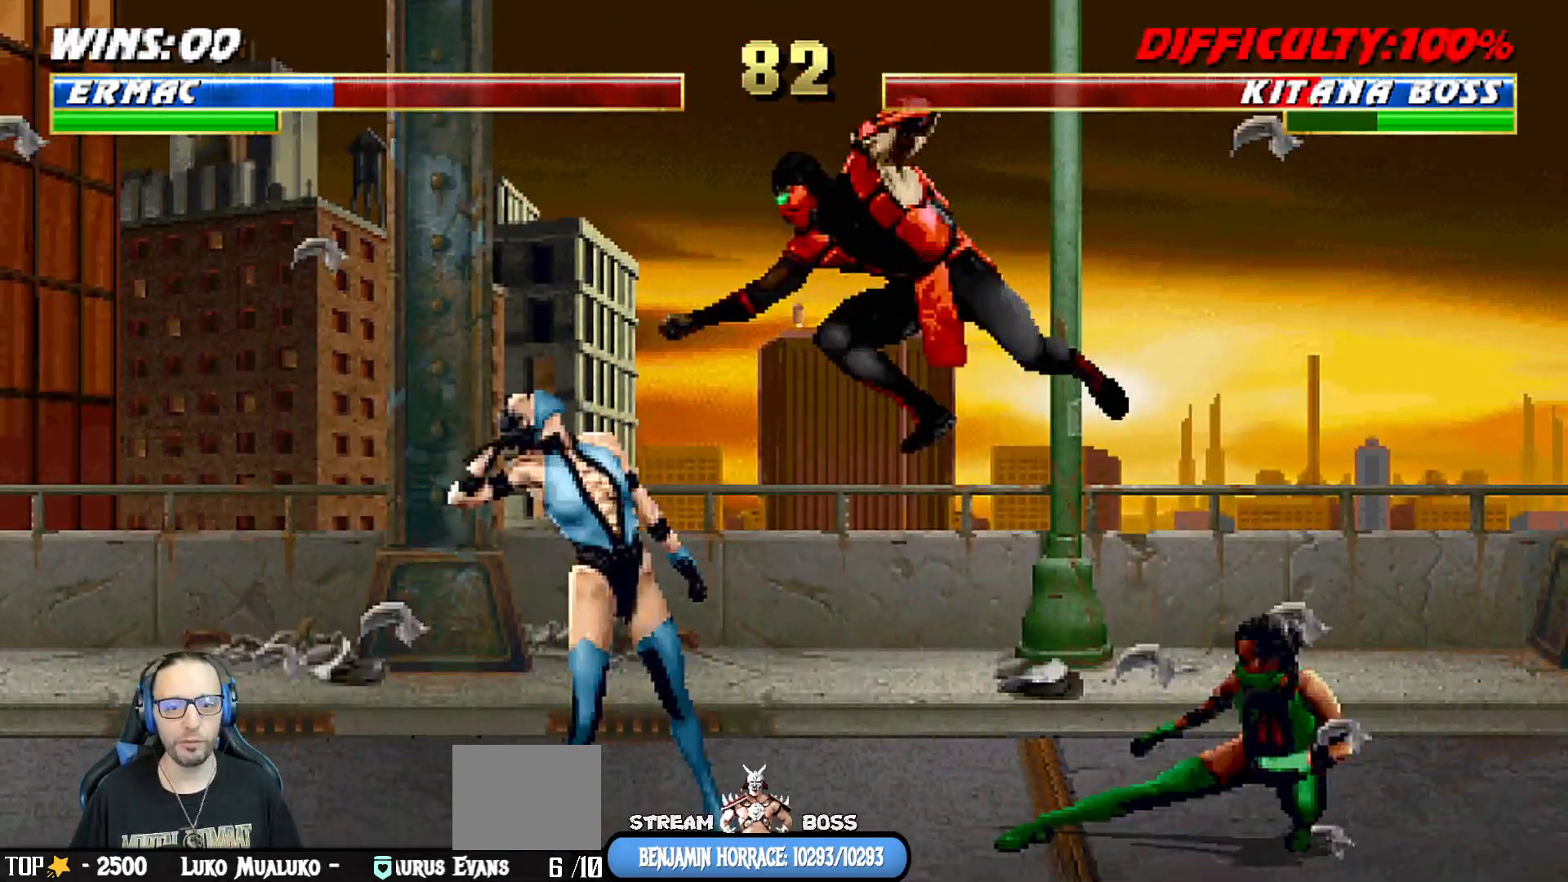
{"dt_ms": 500, "buttons": ["L1", "R1", "DPAD_DOWN", "DPAD_RIGHT"], "left_stick": "center", "right_stick": "center", "events": [[67, "SQUARE", "down"], [167, "CROSS", "down"], [167, "DPAD_DOWN", "down"], [183, "SQUARE", "up"], [233, "R1", "down"], [283, "SQUARE", "down"], [317, "CIRCLE", "down"], [367, "SQUARE", "up"], [383, "CIRCLE", "up"], [383, "CROSS", "up"]]}
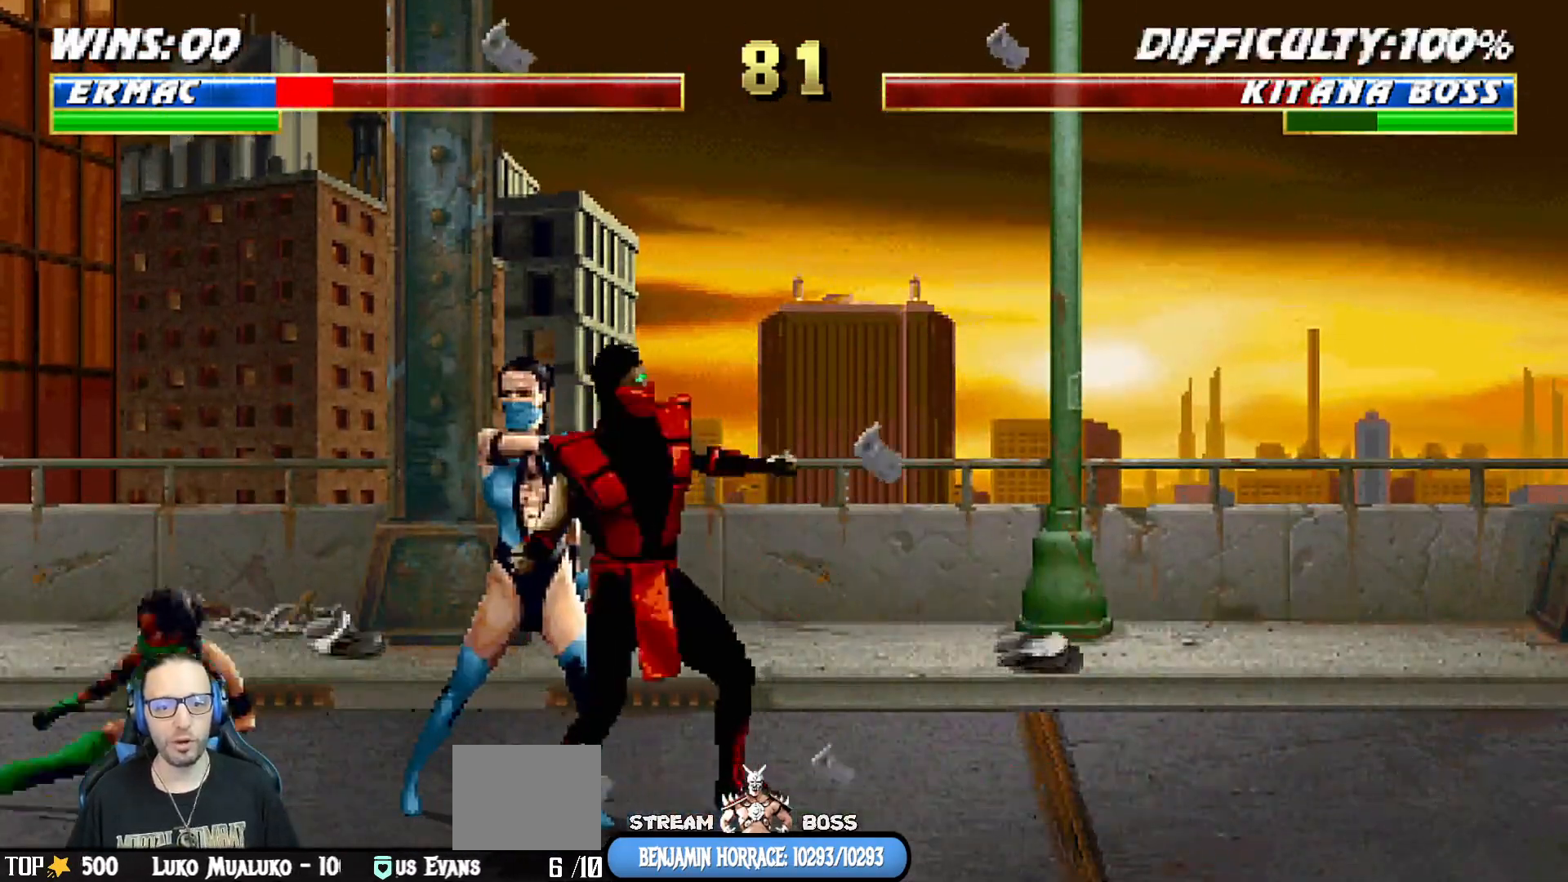
{"dt_ms": 500, "buttons": ["L1", "R1"], "left_stick": "center", "right_stick": "center", "events": [[500, "DPAD_DOWN", "up"], [500, "DPAD_RIGHT", "up"]]}
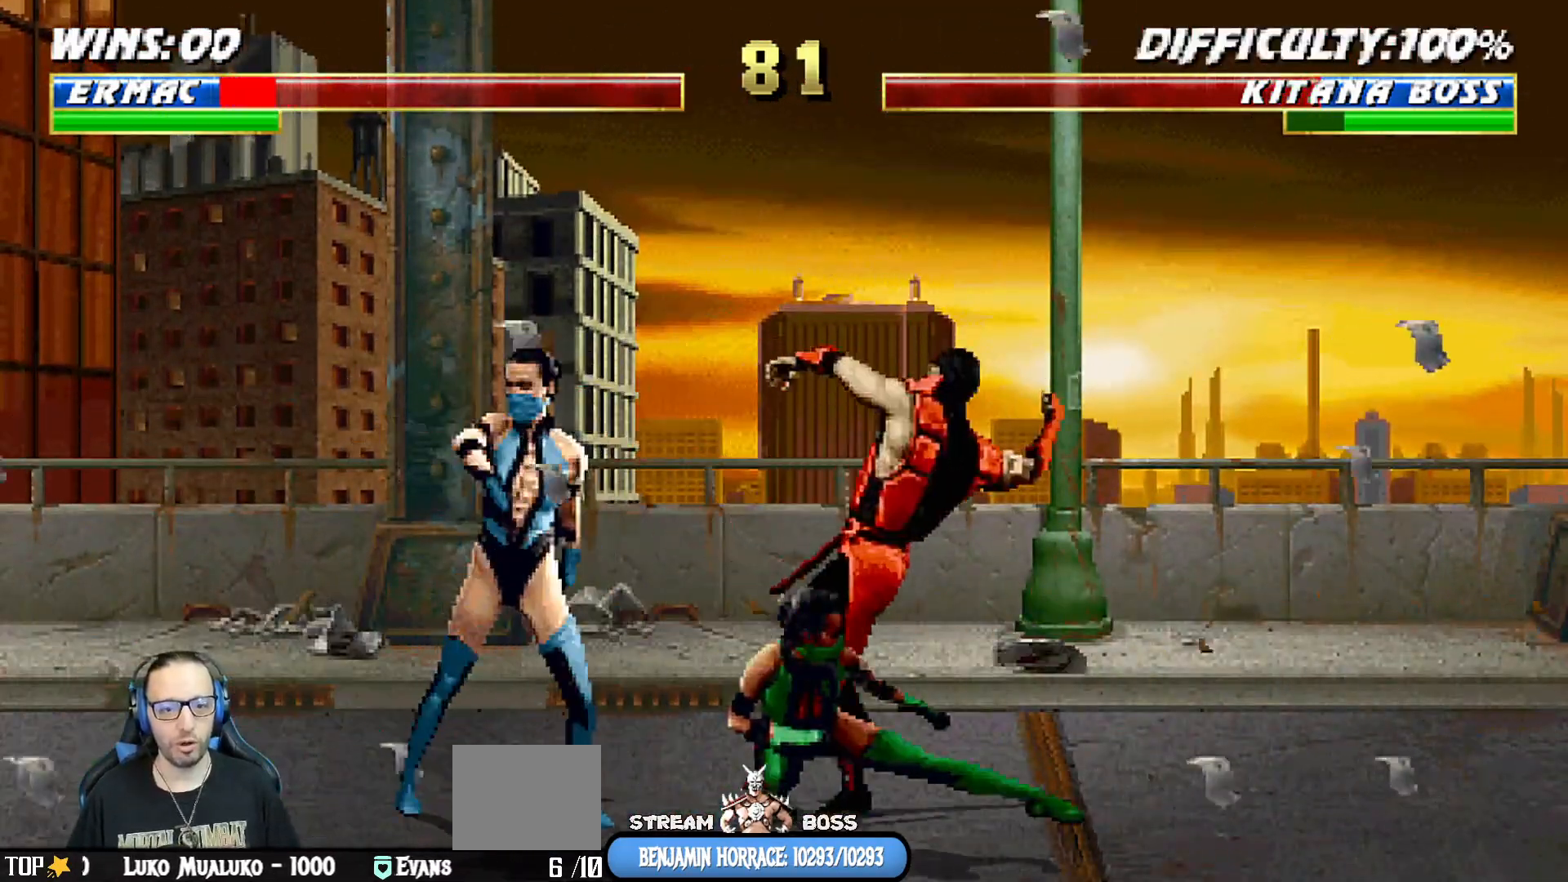
{"dt_ms": 500, "buttons": ["L1", "DPAD_UP", "DPAD_LEFT"], "left_stick": "center", "right_stick": "center", "events": [[17, "L1", "up"], [100, "R1", "up"], [133, "DPAD_LEFT", "down"], [133, "DPAD_UP", "down"], [150, "L1", "down"]]}
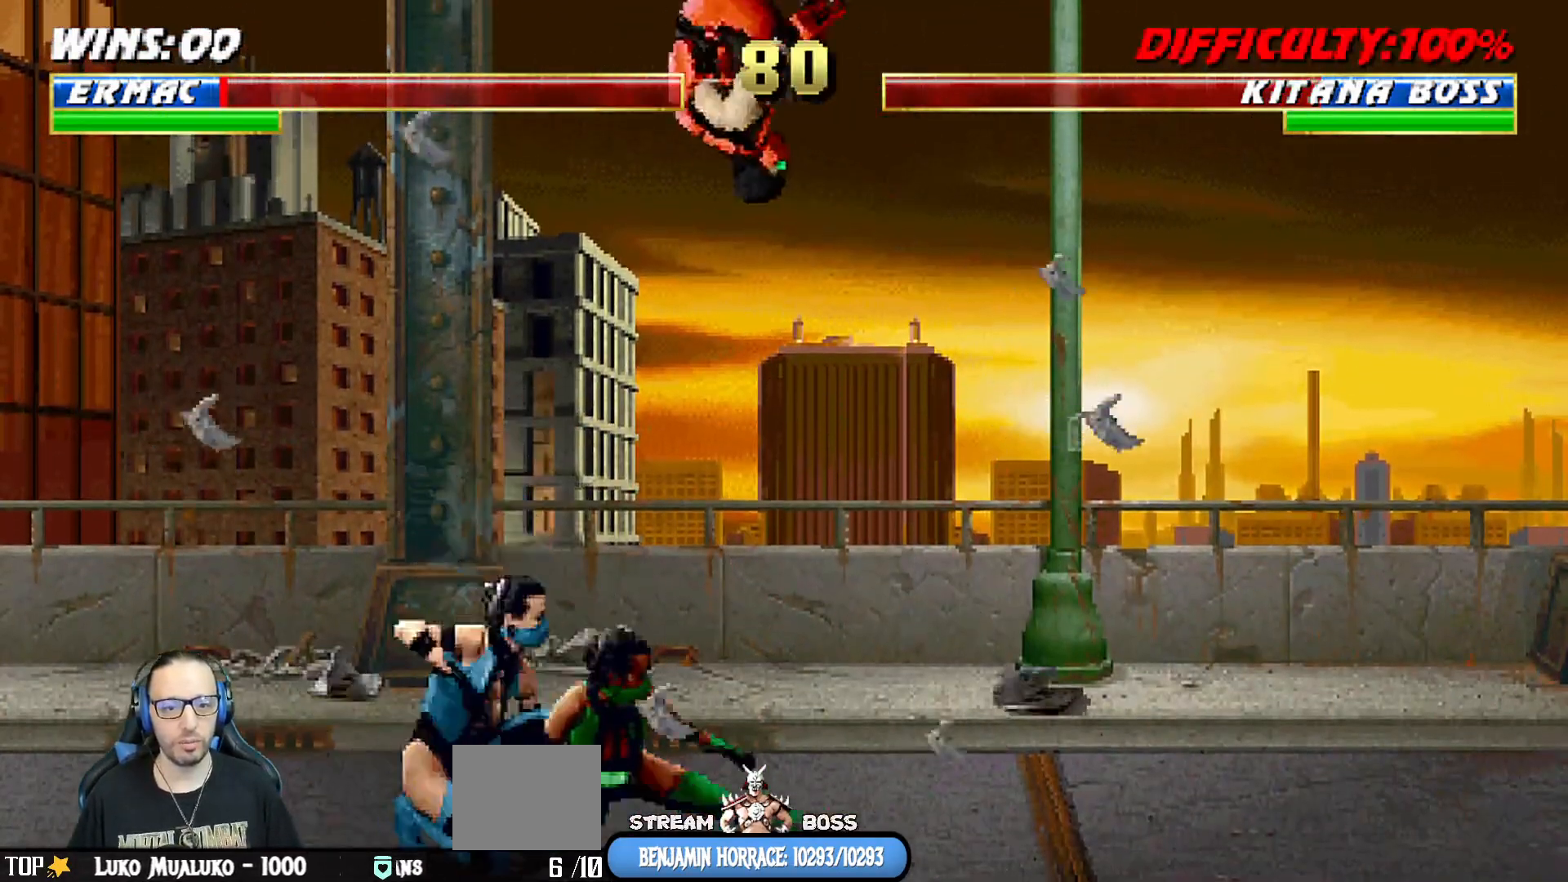
{"dt_ms": 500, "buttons": ["L1", "DPAD_RIGHT"], "left_stick": "center", "right_stick": "center", "events": [[67, "DPAD_LEFT", "up"], [83, "DPAD_UP", "up"], [133, "DPAD_RIGHT", "down"], [217, "SQUARE", "down"], [300, "SQUARE", "up"], [400, "SQUARE", "down"], [467, "SQUARE", "up"]]}
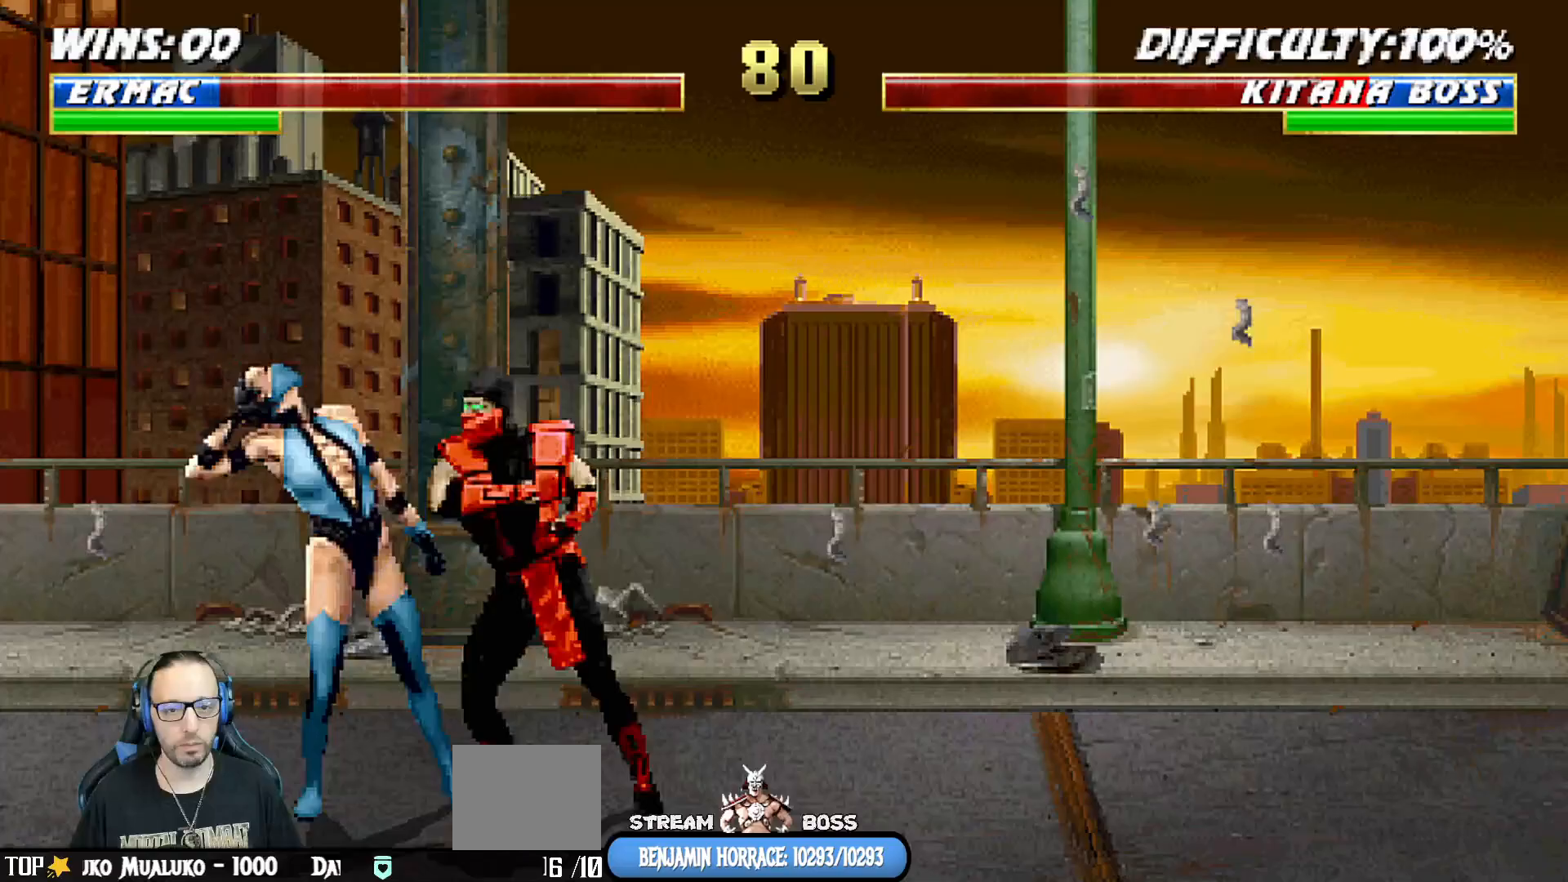
{"dt_ms": 500, "buttons": ["CIRCLE", "TRIANGLE", "L1", "DPAD_RIGHT"], "left_stick": "center", "right_stick": "center", "events": [[33, "SQUARE", "down"], [133, "CROSS", "down"], [133, "SQUARE", "up"], [283, "CIRCLE", "down"], [283, "CROSS", "up"], [300, "CIRCLE", "up"], [350, "CIRCLE", "down"], [350, "TRIANGLE", "down"], [417, "TRIANGLE", "up"], [450, "CIRCLE", "up"], [500, "CIRCLE", "down"], [500, "TRIANGLE", "down"]]}
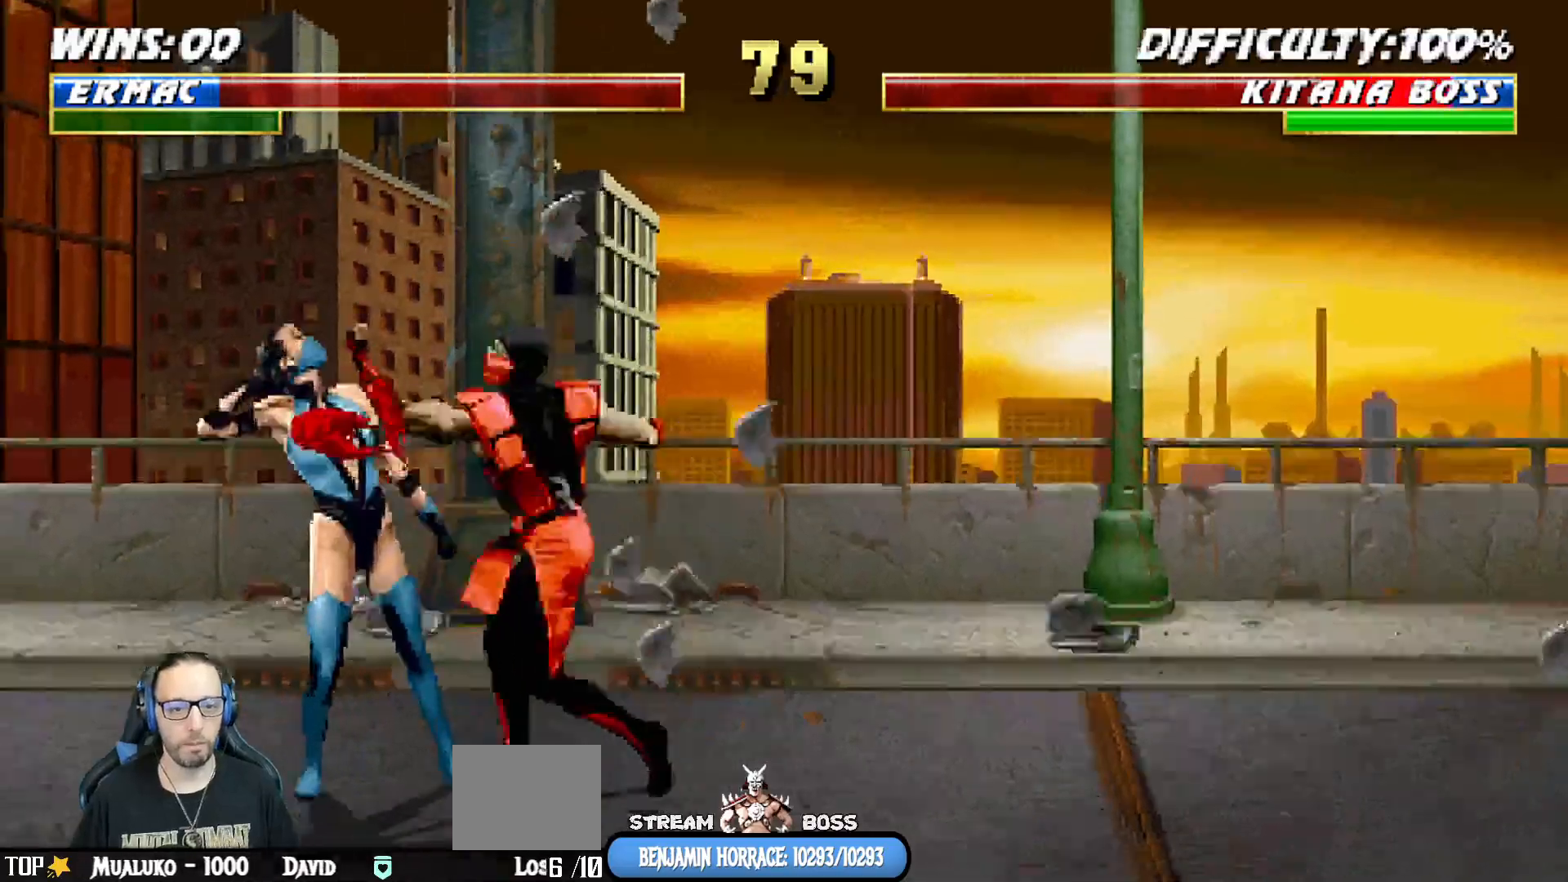
{"dt_ms": 500, "buttons": ["CIRCLE", "TRIANGLE"], "left_stick": "center", "right_stick": "center", "events": [[117, "CIRCLE", "up"], [233, "TRIANGLE", "up"], [300, "TRIANGLE", "down"], [367, "TRIANGLE", "up"], [417, "TRIANGLE", "down"], [433, "CIRCLE", "down"], [467, "DPAD_RIGHT", "up"], [500, "L1", "up"]]}
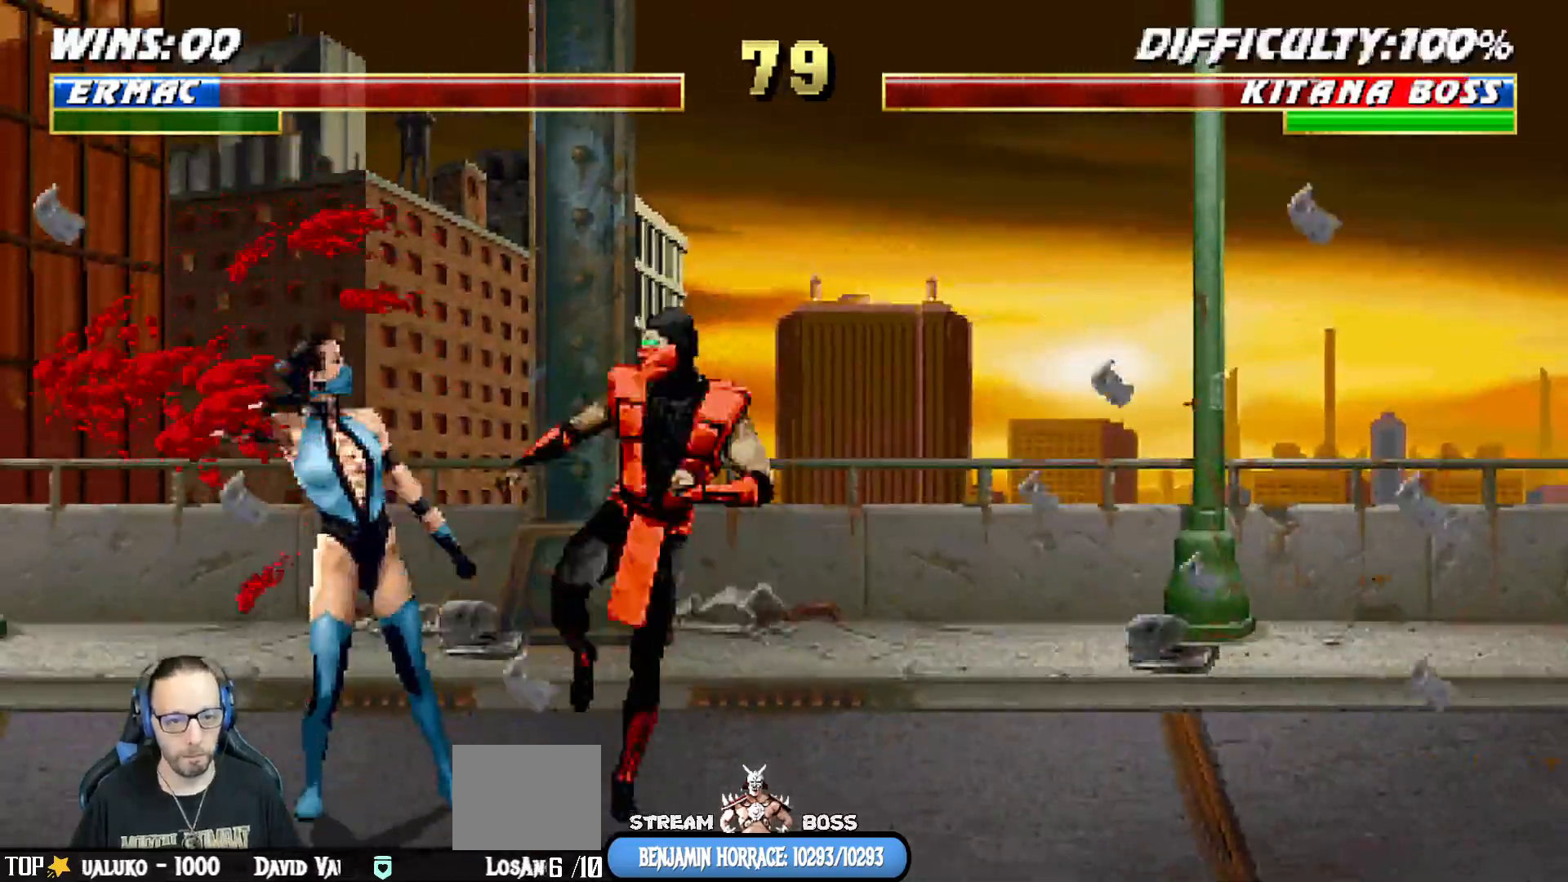
{"dt_ms": 500, "buttons": [], "left_stick": "center", "right_stick": "center"}
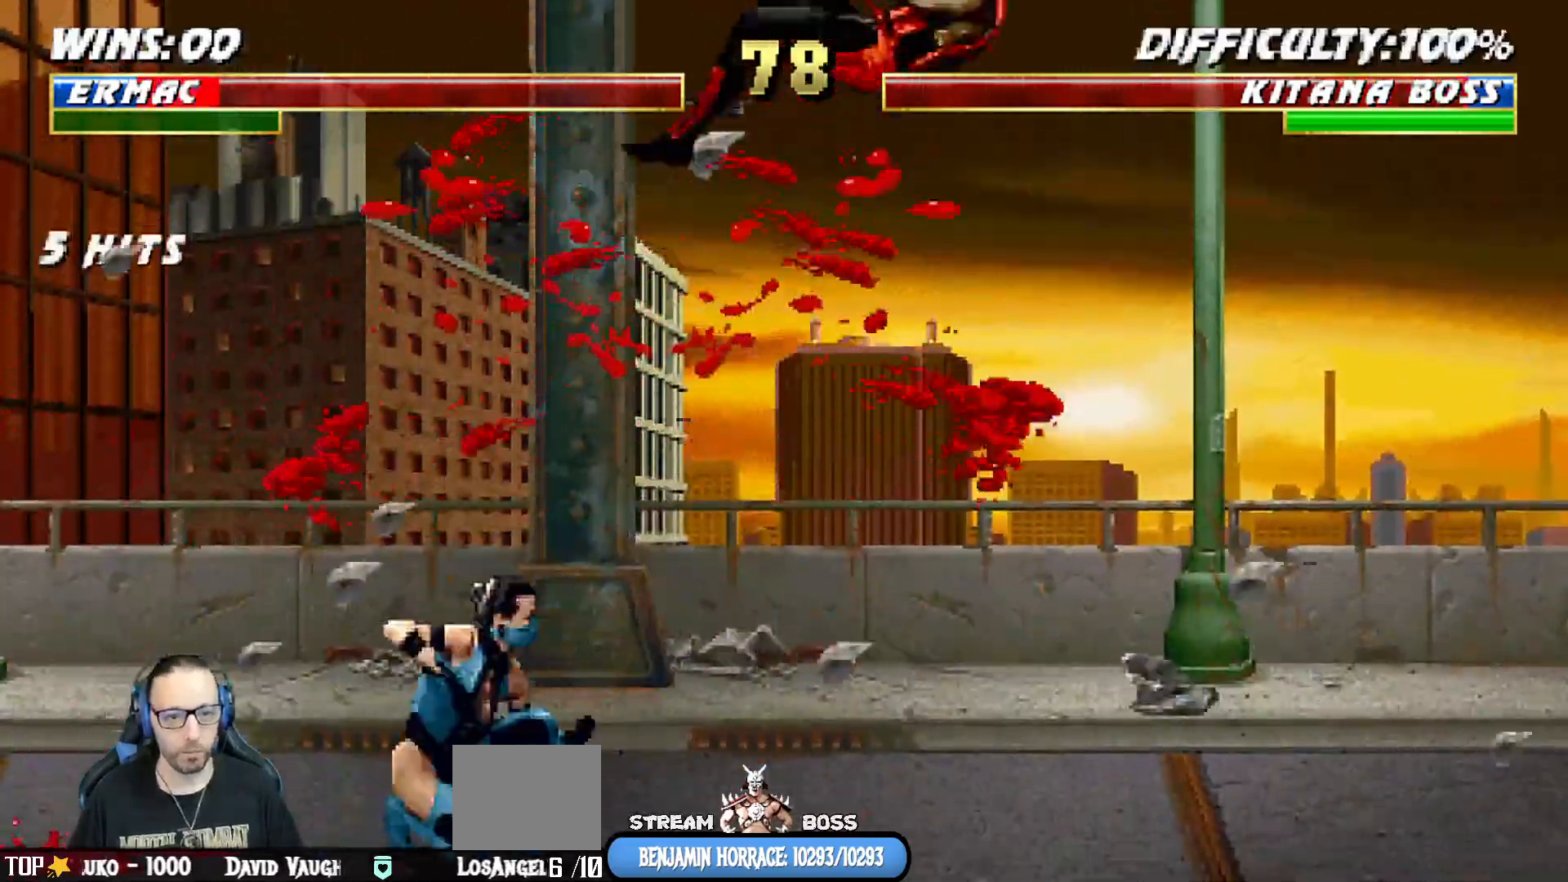
{"dt_ms": 500, "buttons": ["L1", "R1", "DPAD_DOWN", "DPAD_RIGHT"], "left_stick": "center", "right_stick": "center", "events": [[17, "DPAD_DOWN", "down"], [33, "DPAD_RIGHT", "down"], [33, "L1", "down"], [83, "R1", "down"]]}